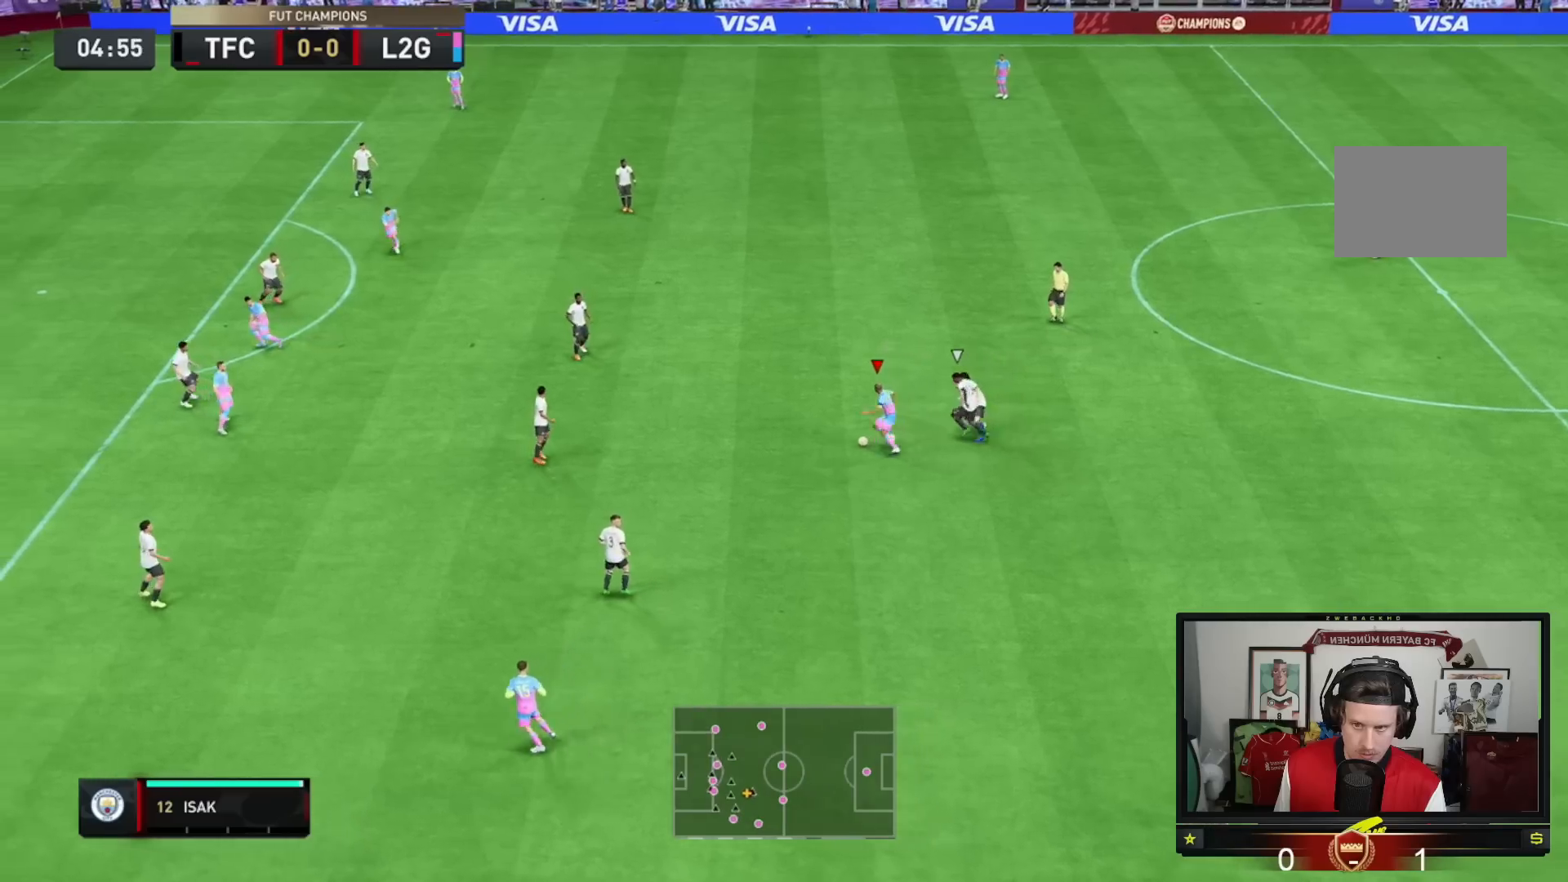
Gameplay with a controller (Xbox layout); each line is a JSON object with the inputs held at the frame after it. "events" lists button and stick changes between this image and that frame as [ms after this image, input, new state], when the widget could be followed in between. Not read: L3 R3.
{"buttons": [], "left_stick": "down-left", "right_stick": "center", "events": [[284, "left_stick", "down-left"]]}
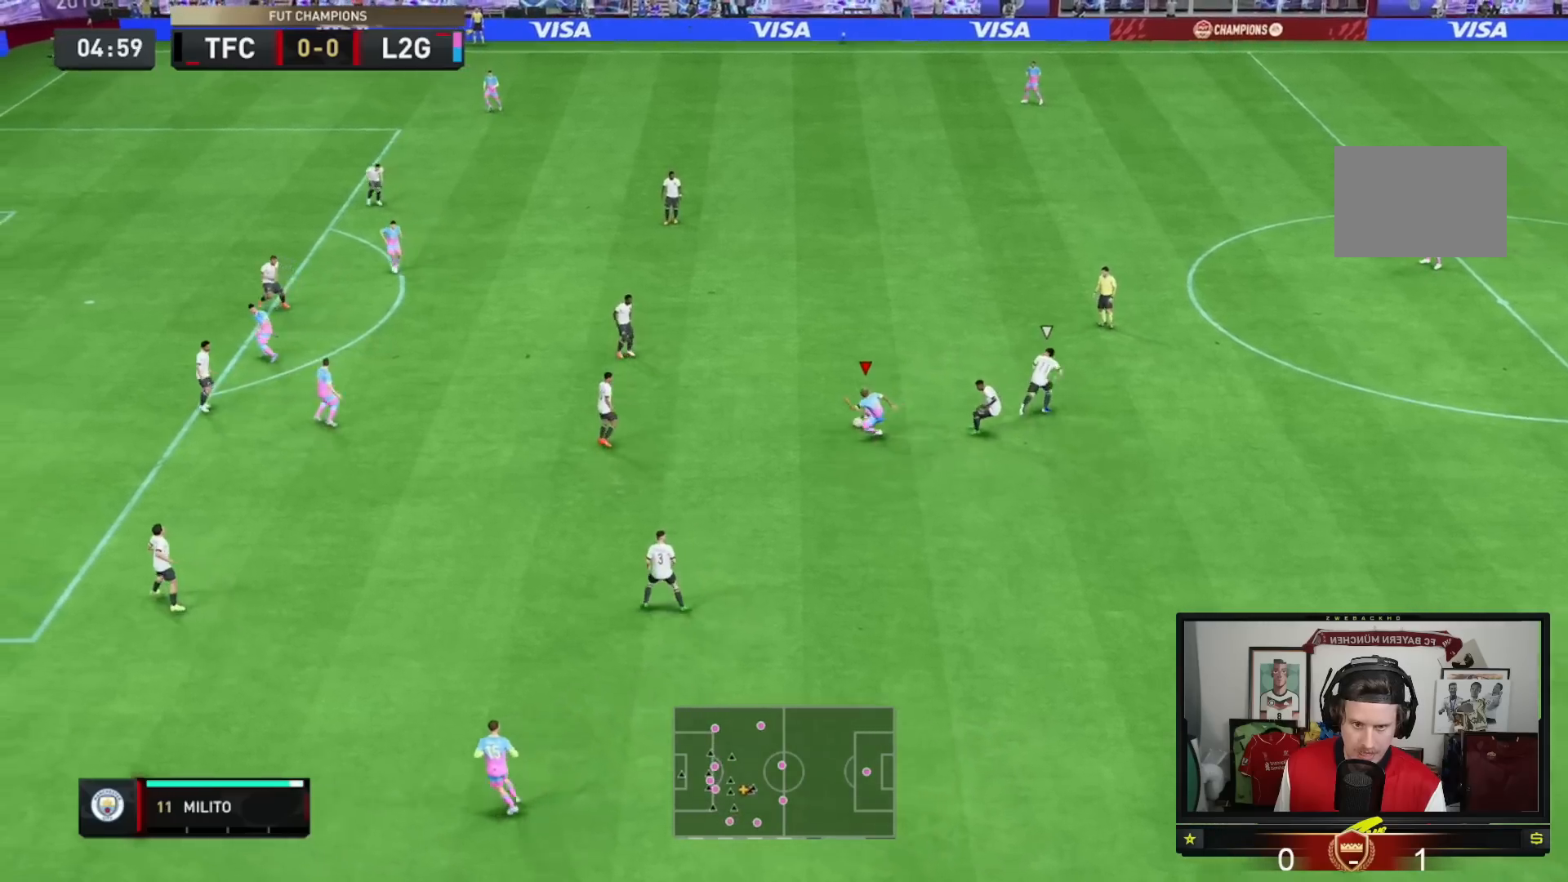
{"buttons": [], "left_stick": "up-left", "right_stick": "center", "events": [[467, "left_stick", "up-left"]]}
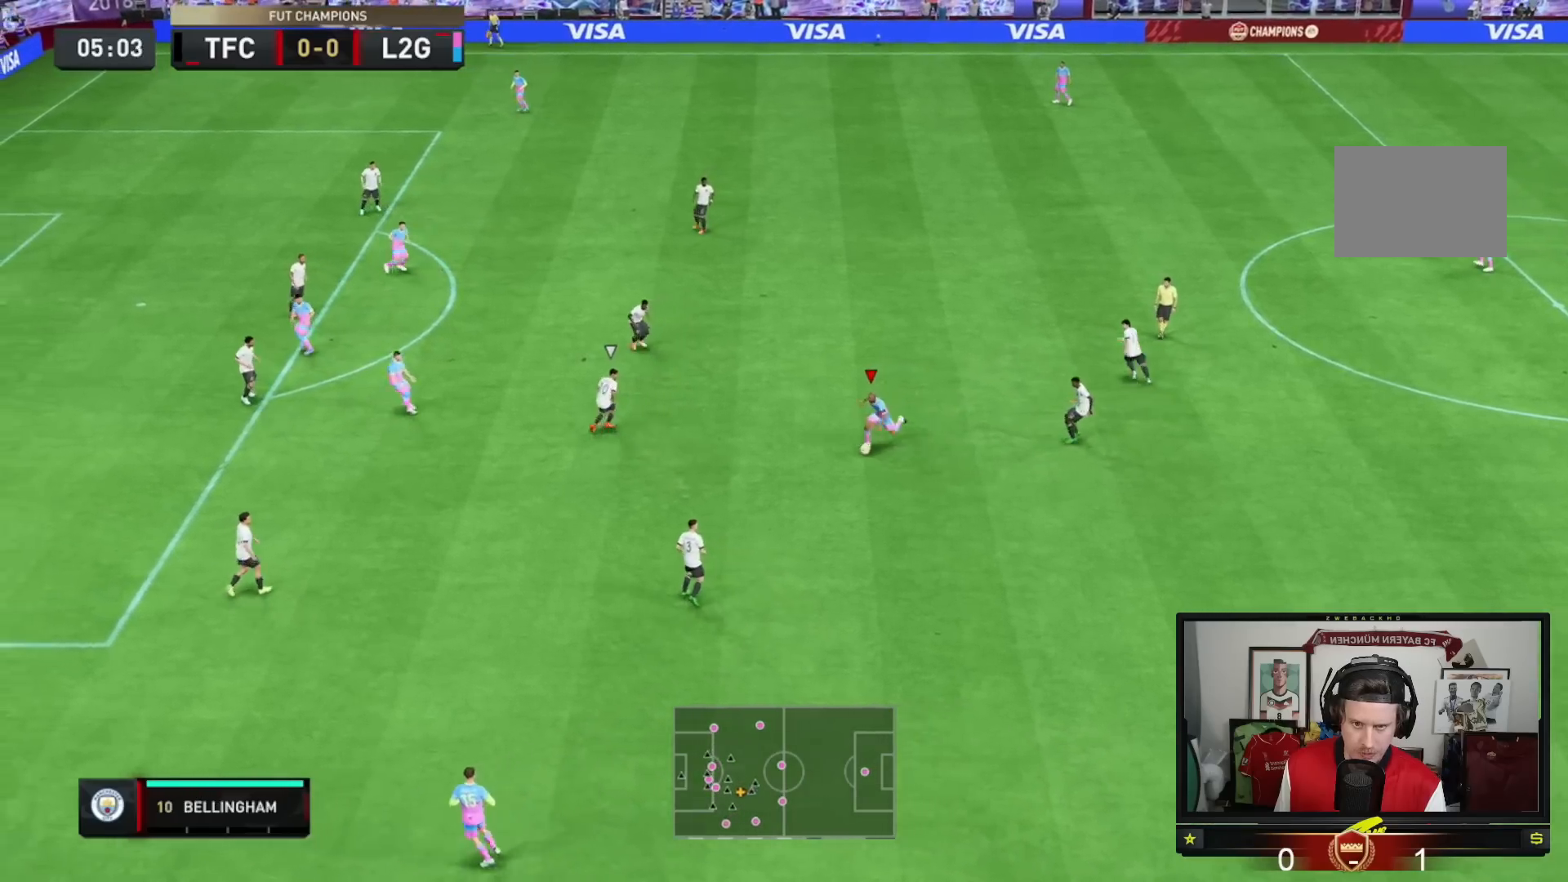
{"buttons": [], "left_stick": "up", "right_stick": "center", "events": [[267, "left_stick", "up"]]}
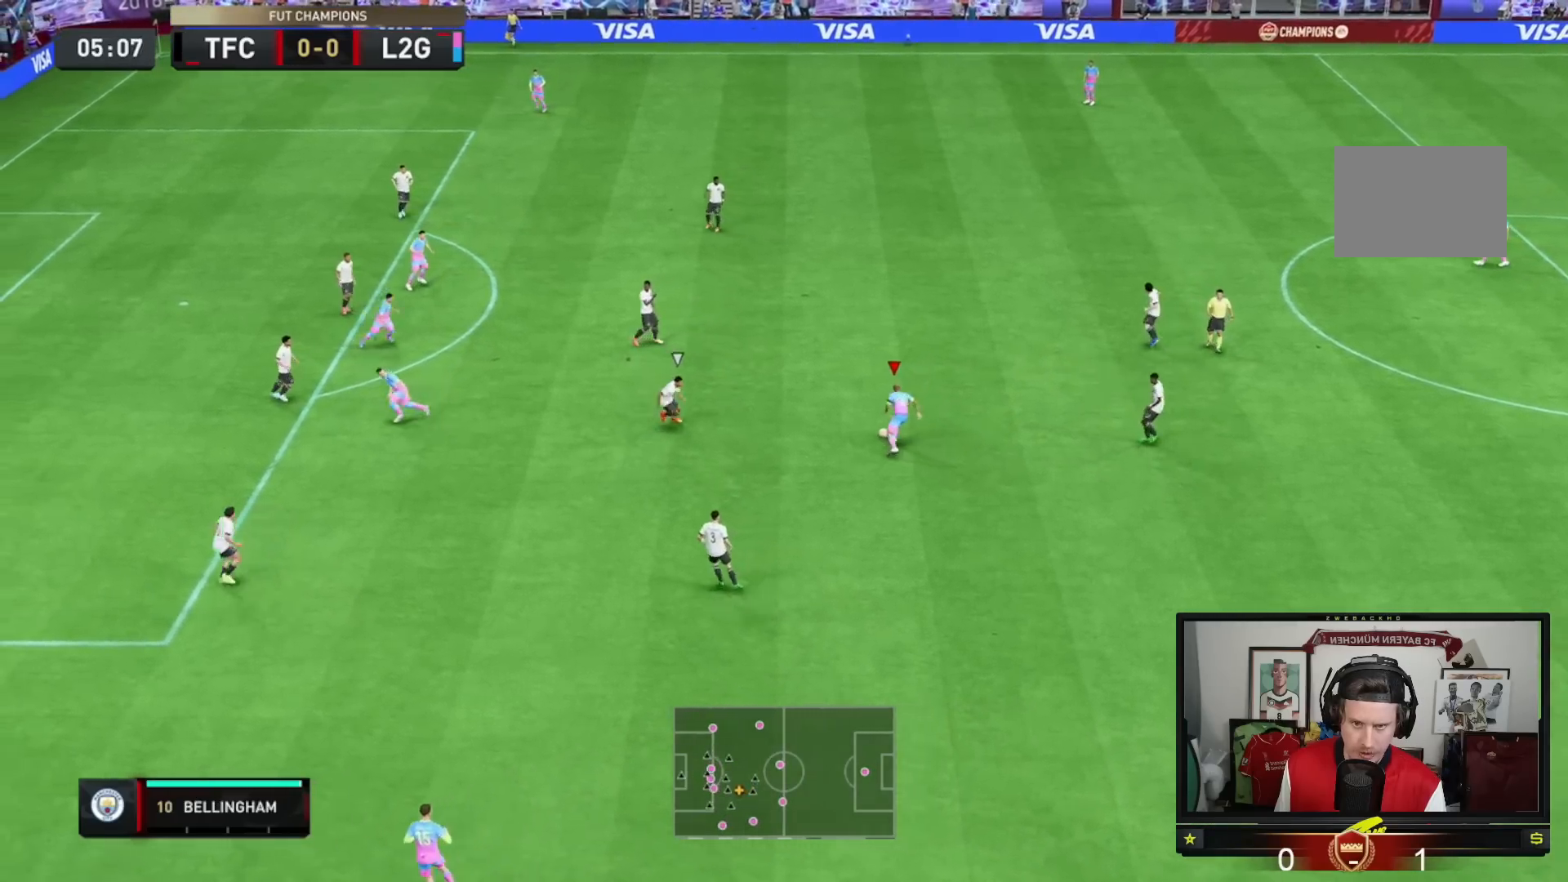
{"buttons": [], "left_stick": "left", "right_stick": "center", "events": [[267, "left_stick", "up-left"], [334, "A", "down"], [500, "A", "up"], [500, "left_stick", "left"]]}
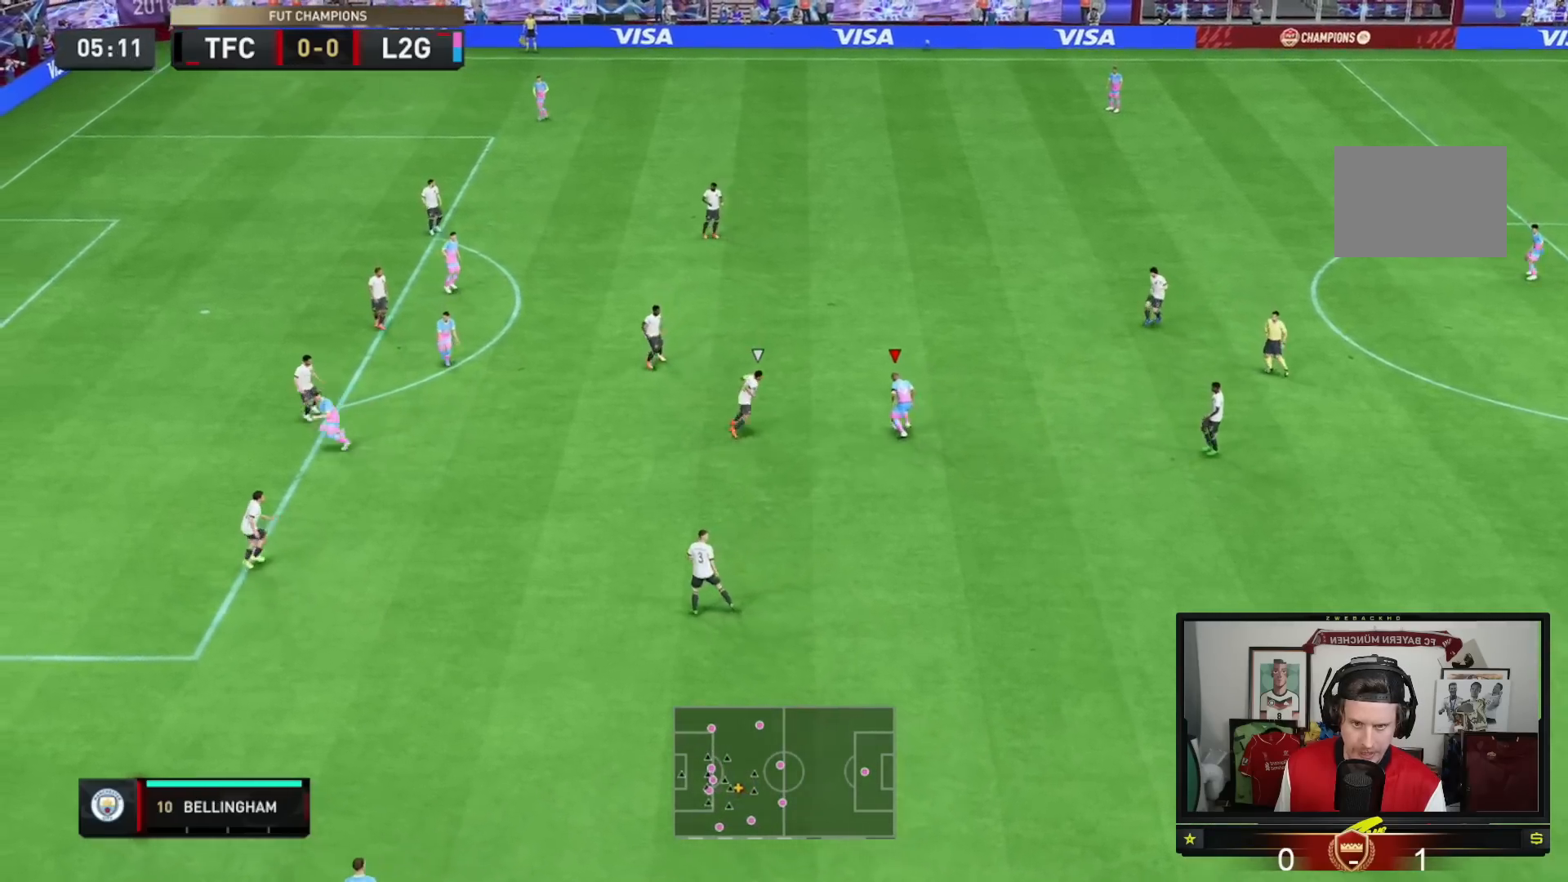
{"buttons": [], "left_stick": "down-left", "right_stick": "center", "events": [[234, "left_stick", "down-left"]]}
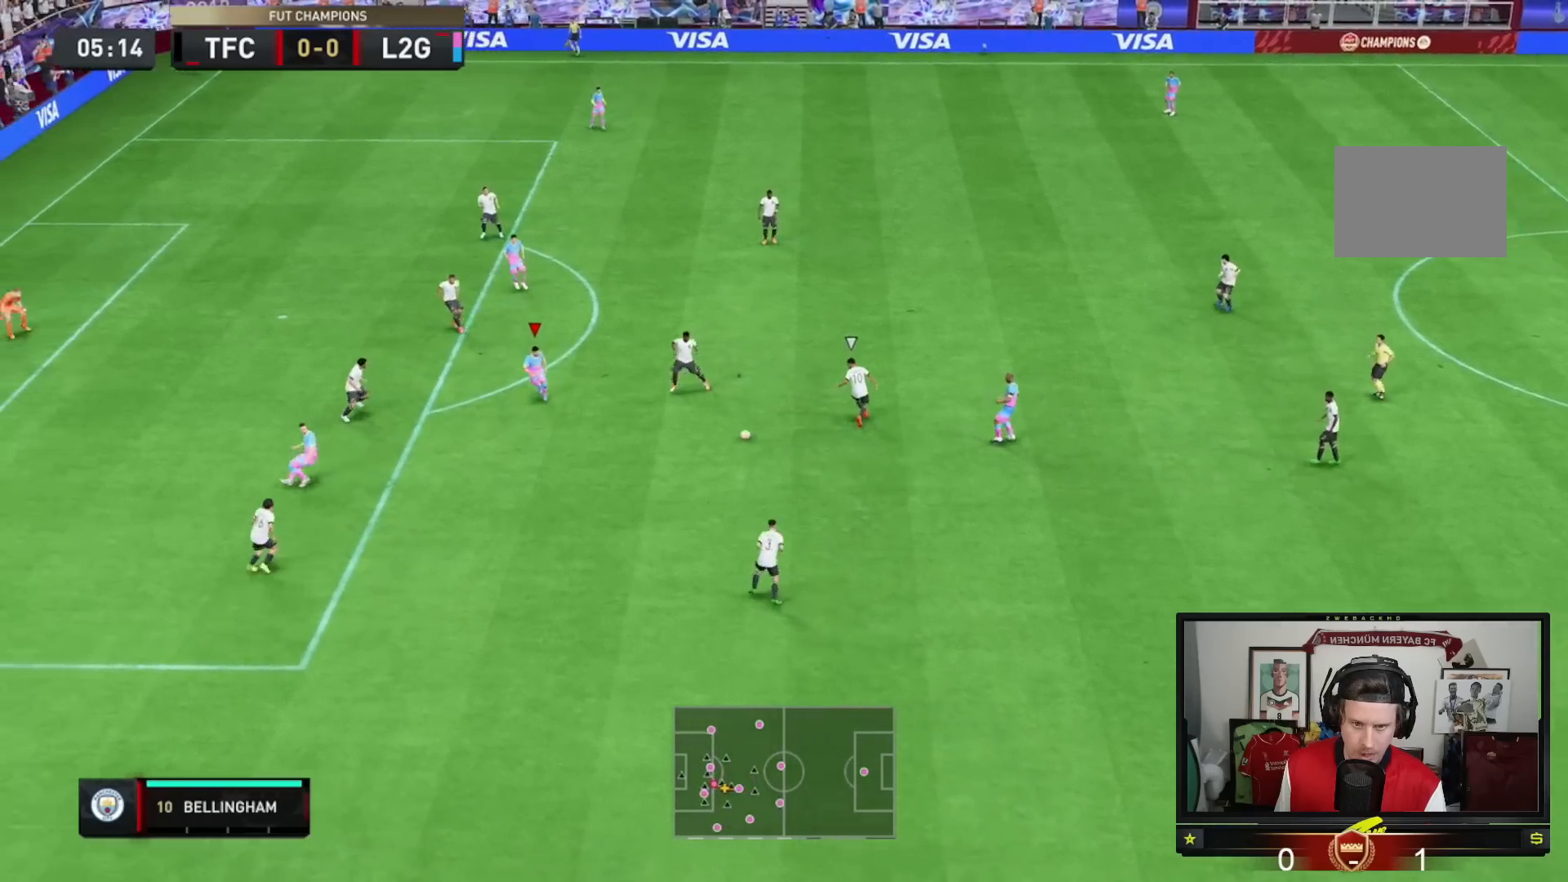
{"buttons": [], "left_stick": "up-left", "right_stick": "center", "events": [[100, "left_stick", "down"], [500, "left_stick", "up-left"]]}
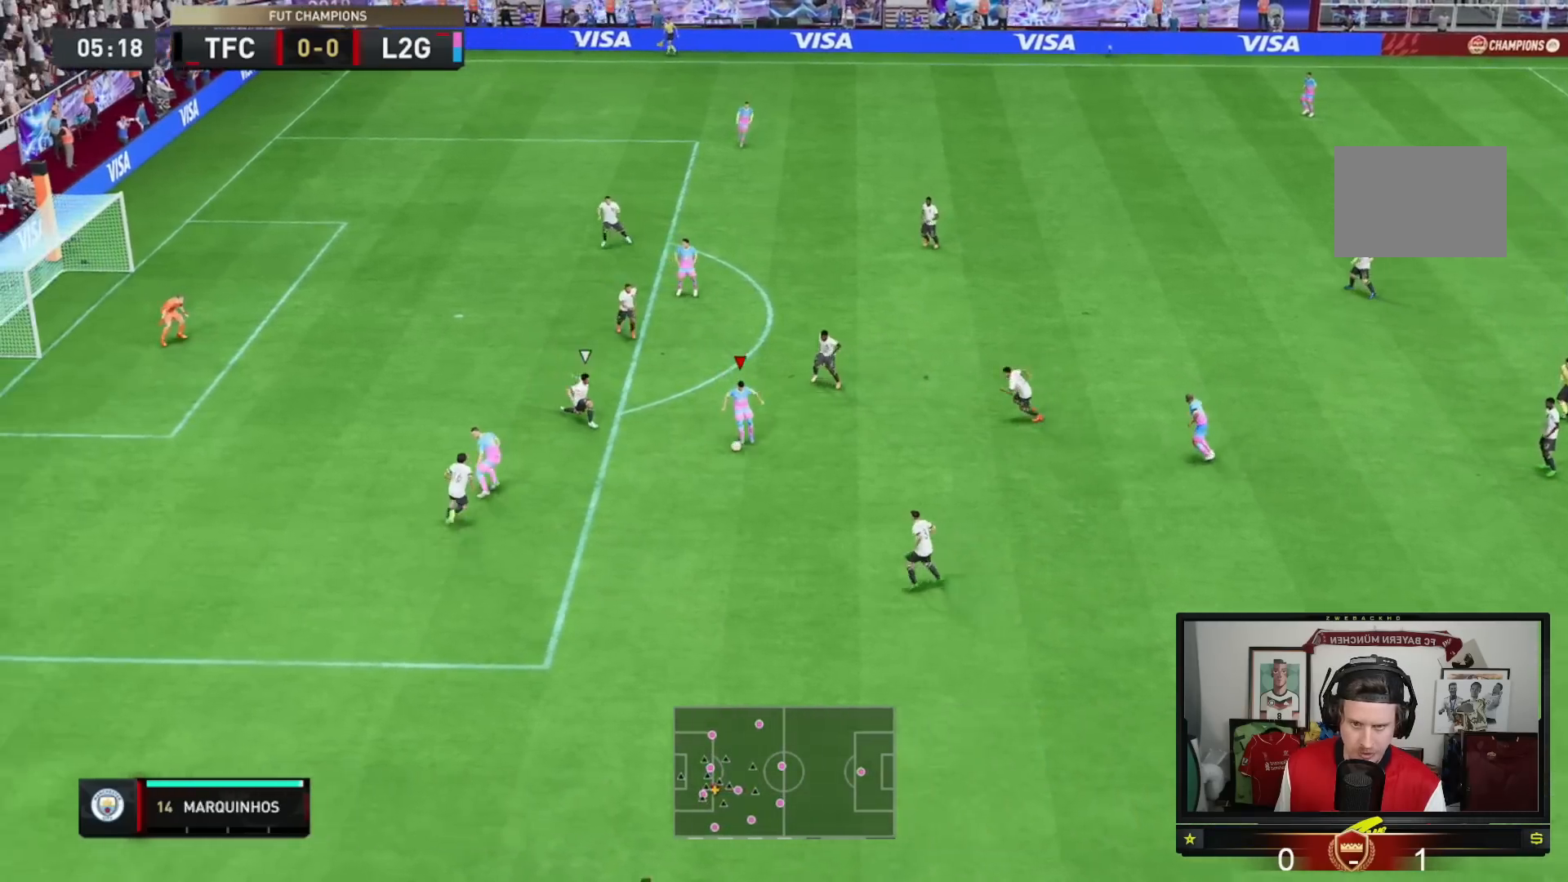
{"buttons": [], "left_stick": "up", "right_stick": "center", "events": [[201, "A", "down"], [201, "left_stick", "up"], [301, "A", "up"]]}
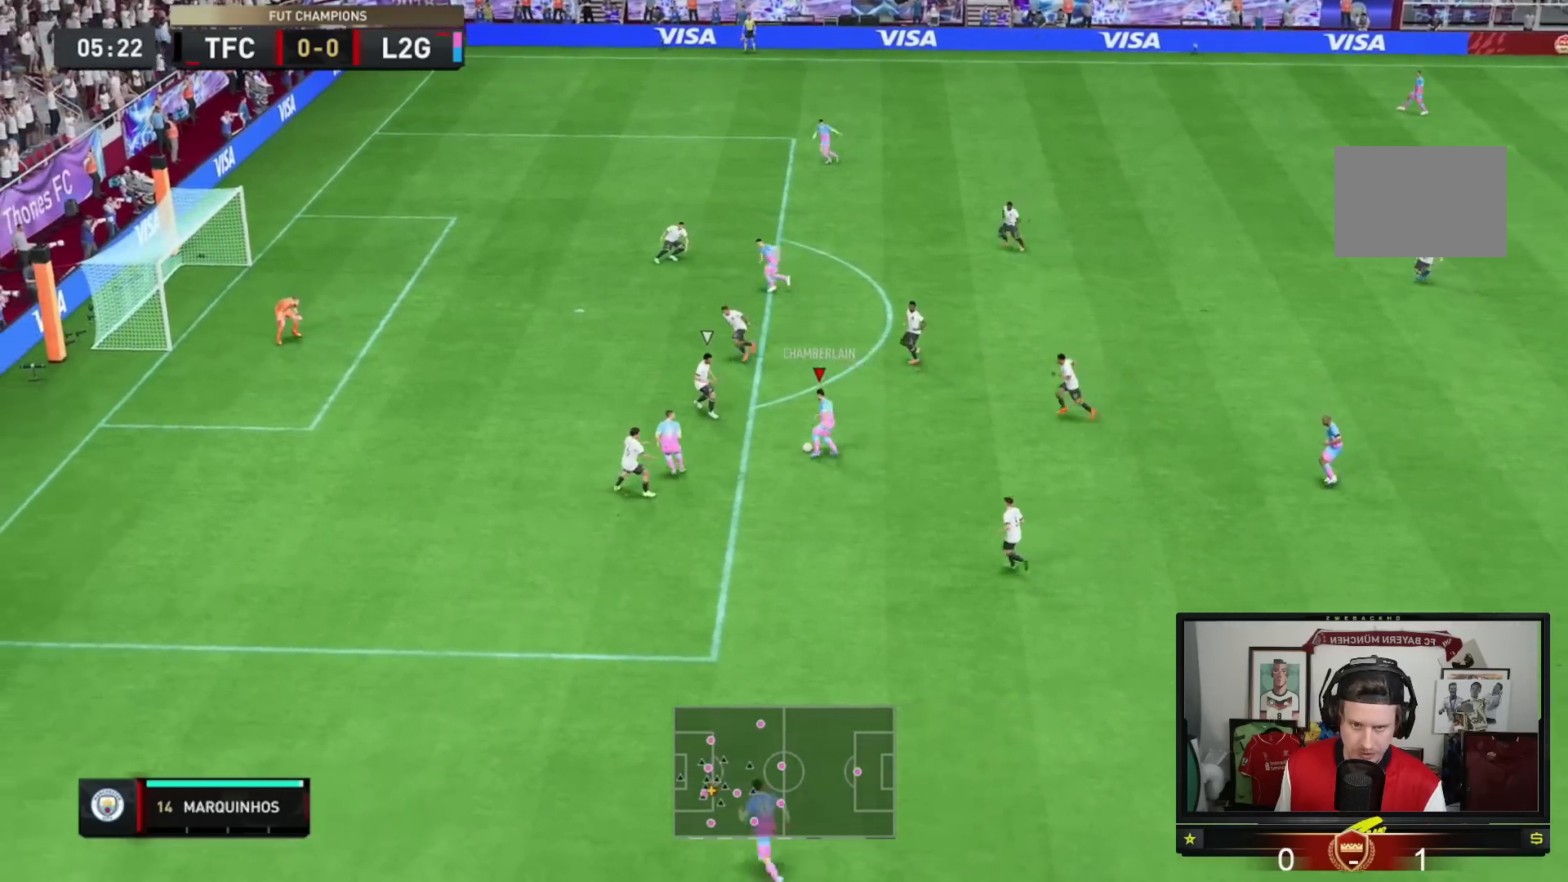
{"buttons": [], "left_stick": "up", "right_stick": "center", "events": []}
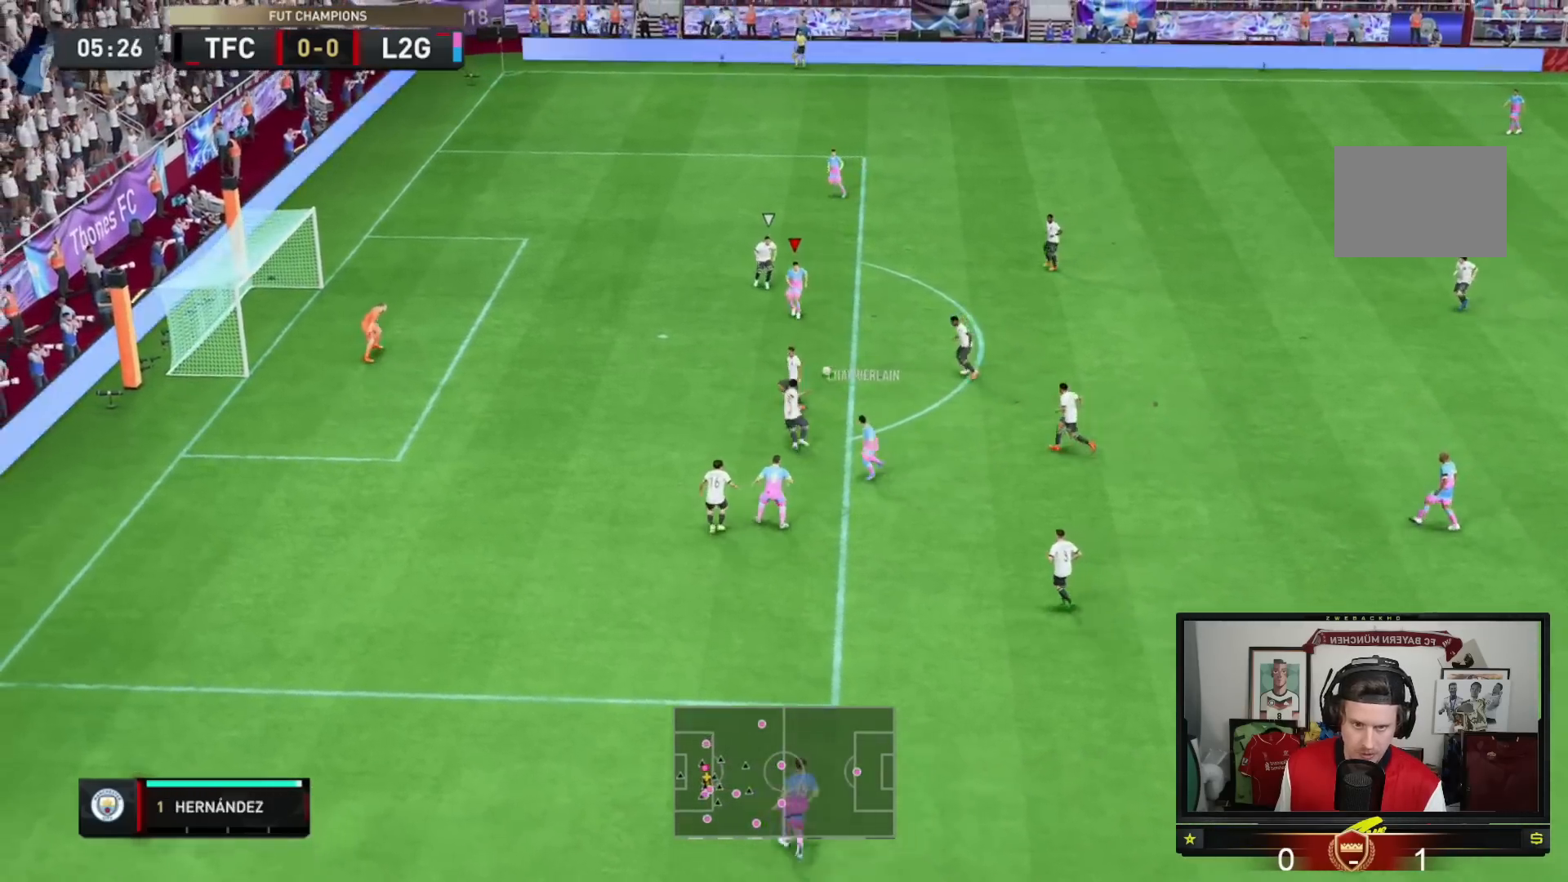
{"buttons": [], "left_stick": "down-left", "right_stick": "center", "events": [[234, "left_stick", "left"], [434, "left_stick", "down-left"]]}
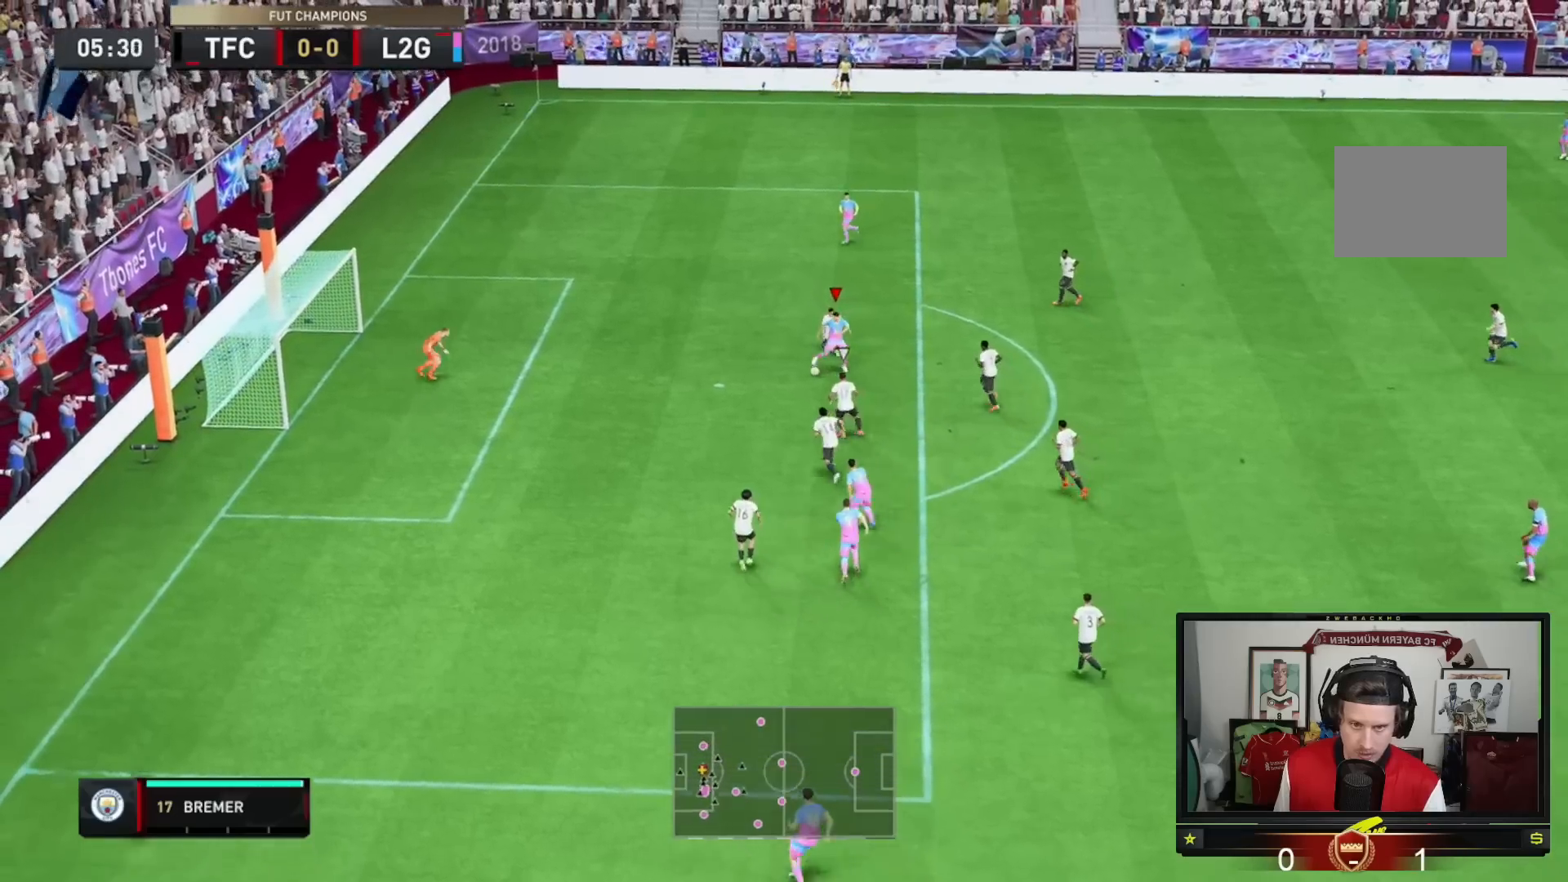
{"buttons": [], "left_stick": "down-left", "right_stick": "center", "events": []}
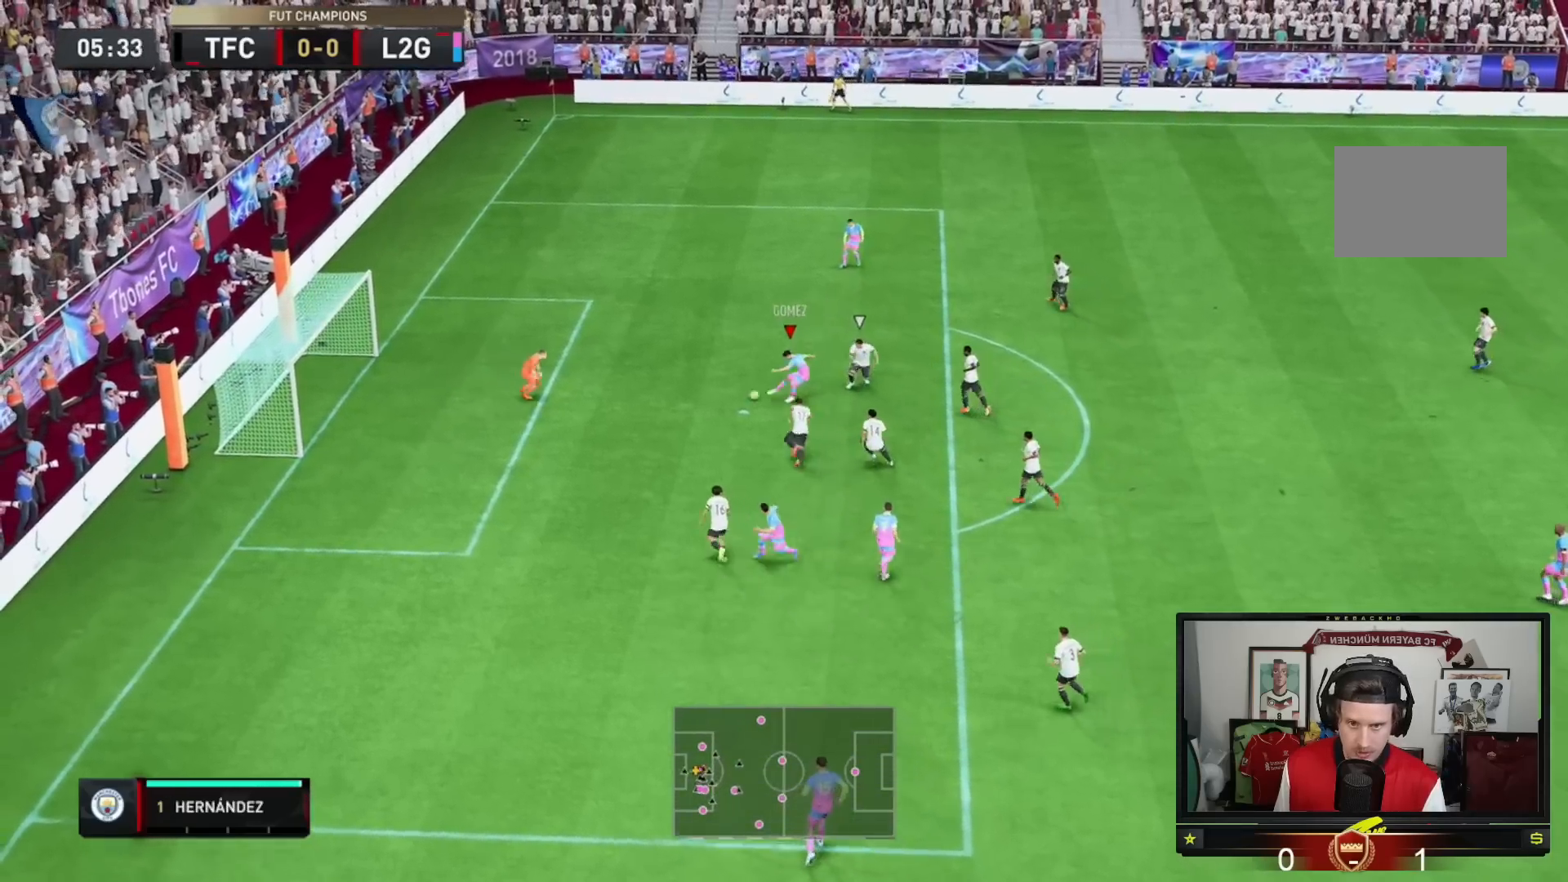
{"buttons": [], "left_stick": "center", "right_stick": "center", "events": [[234, "left_stick", "left"], [367, "left_stick", "center"]]}
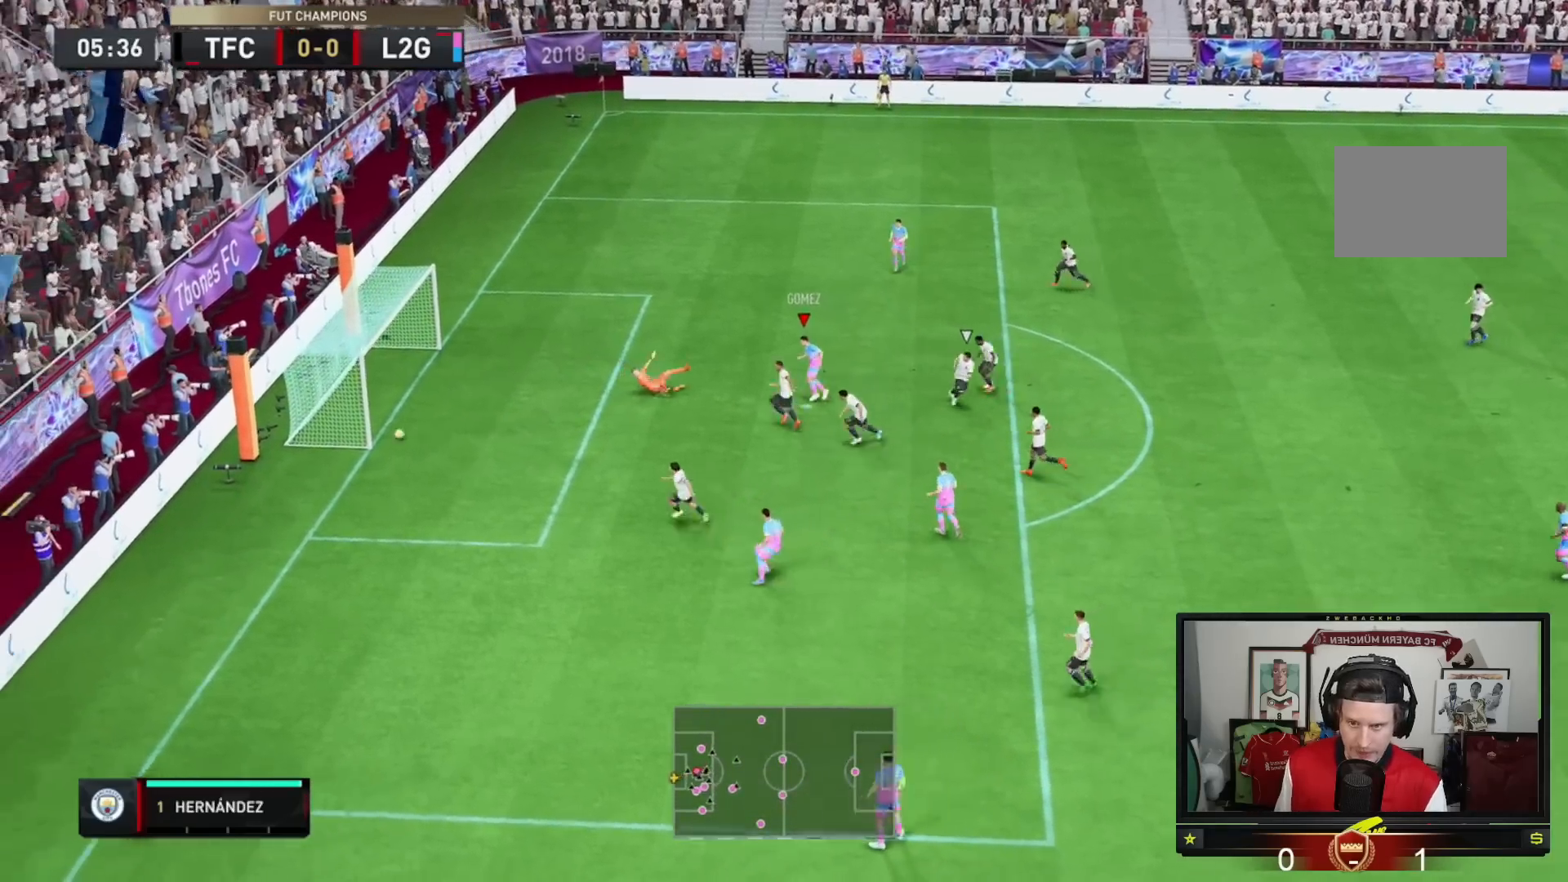
{"buttons": [], "left_stick": "center", "right_stick": "center", "events": []}
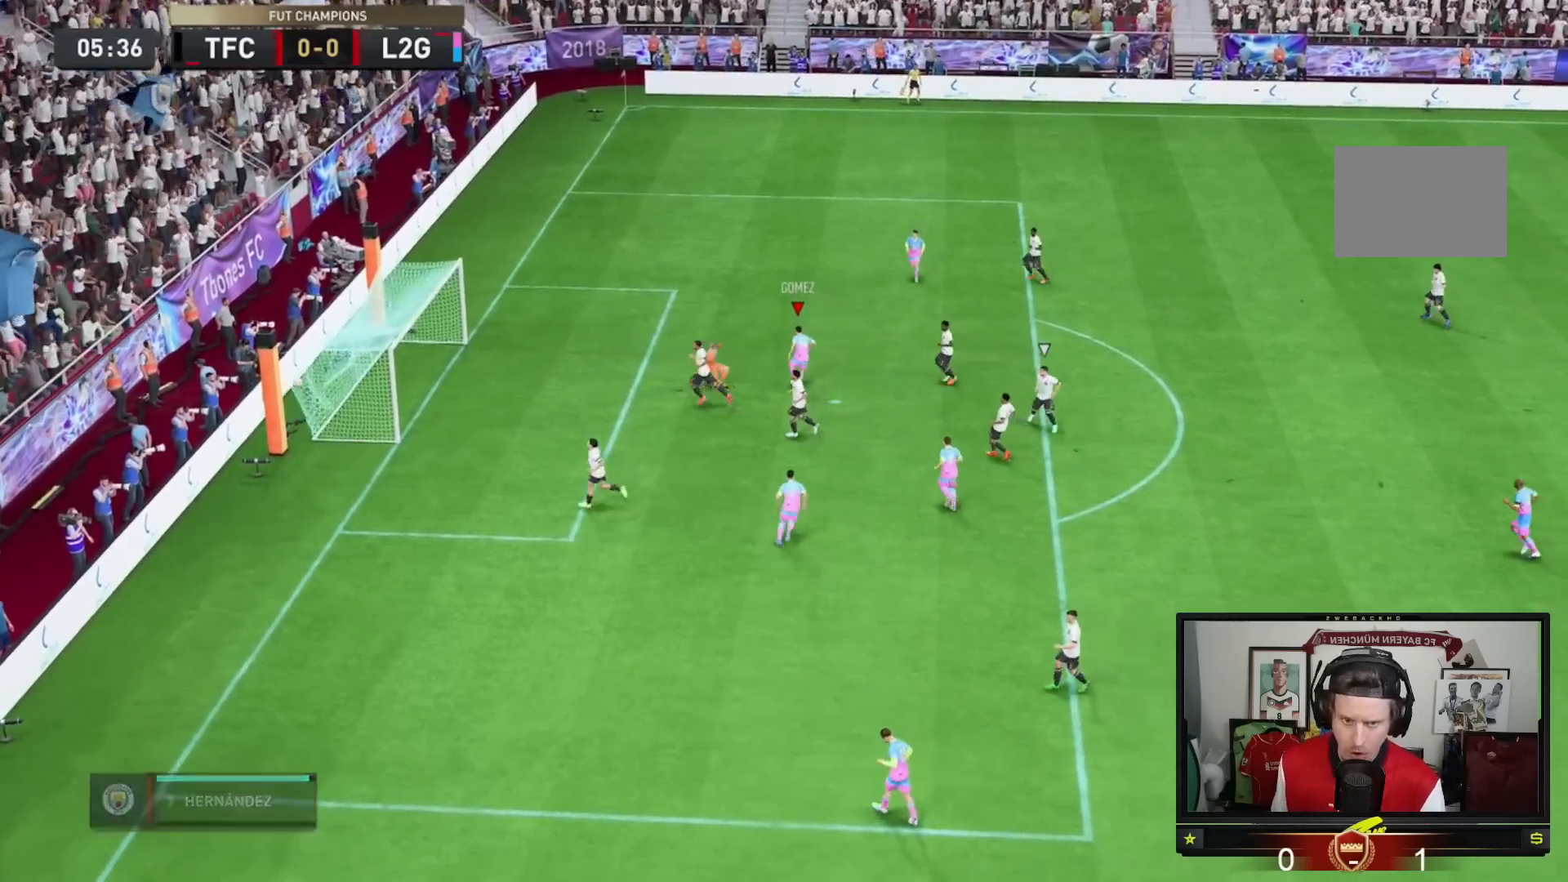
{"buttons": ["A"], "left_stick": "center", "right_stick": "center", "events": [[116, "A", "down"]]}
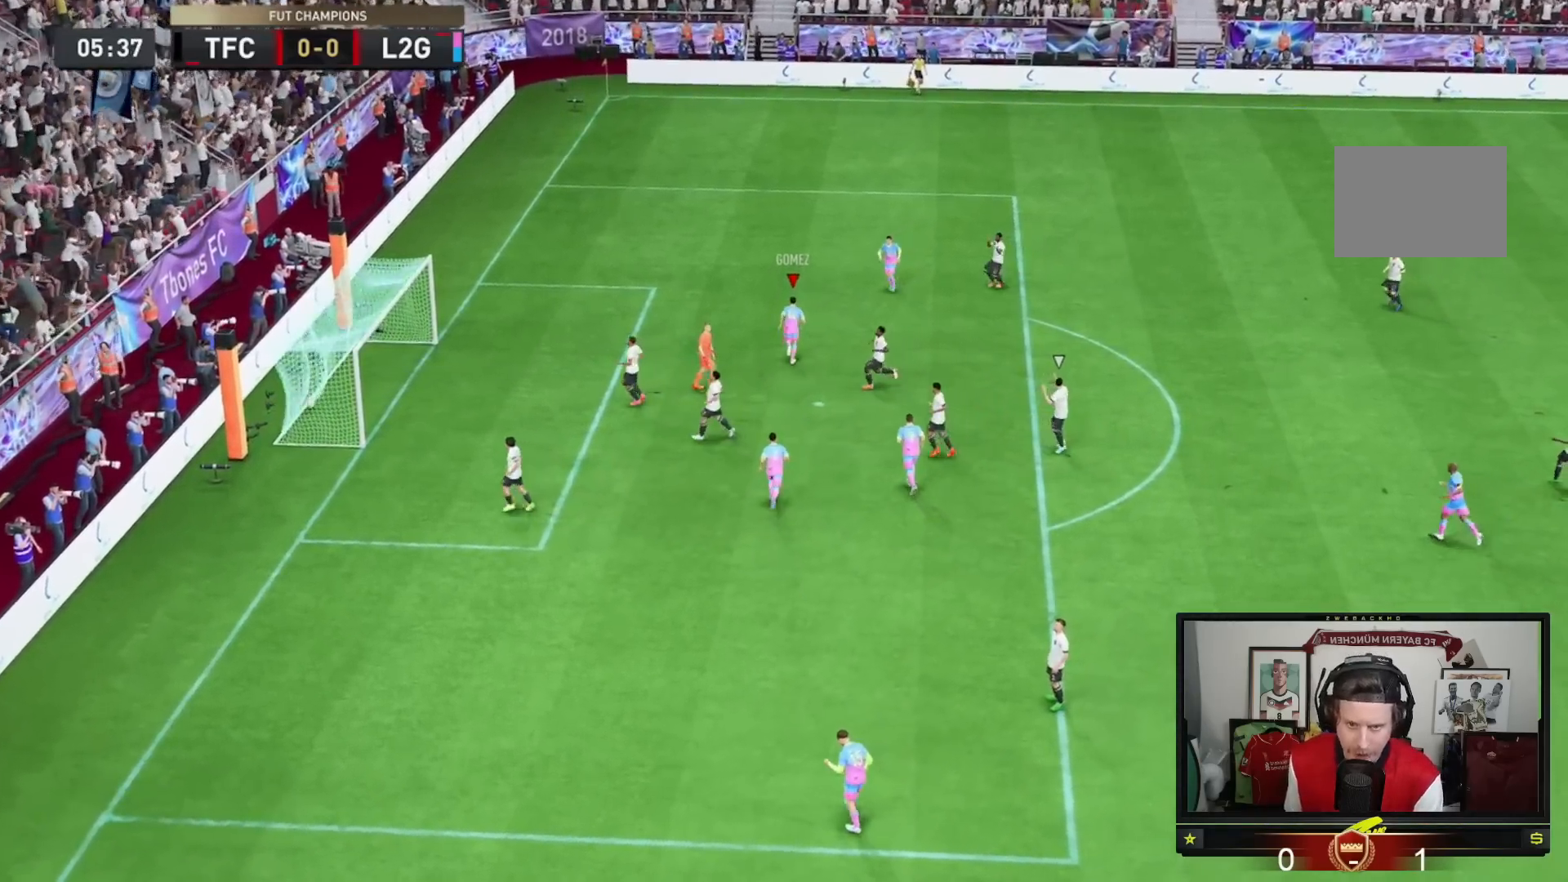
{"buttons": ["A"], "left_stick": "center", "right_stick": "center", "events": []}
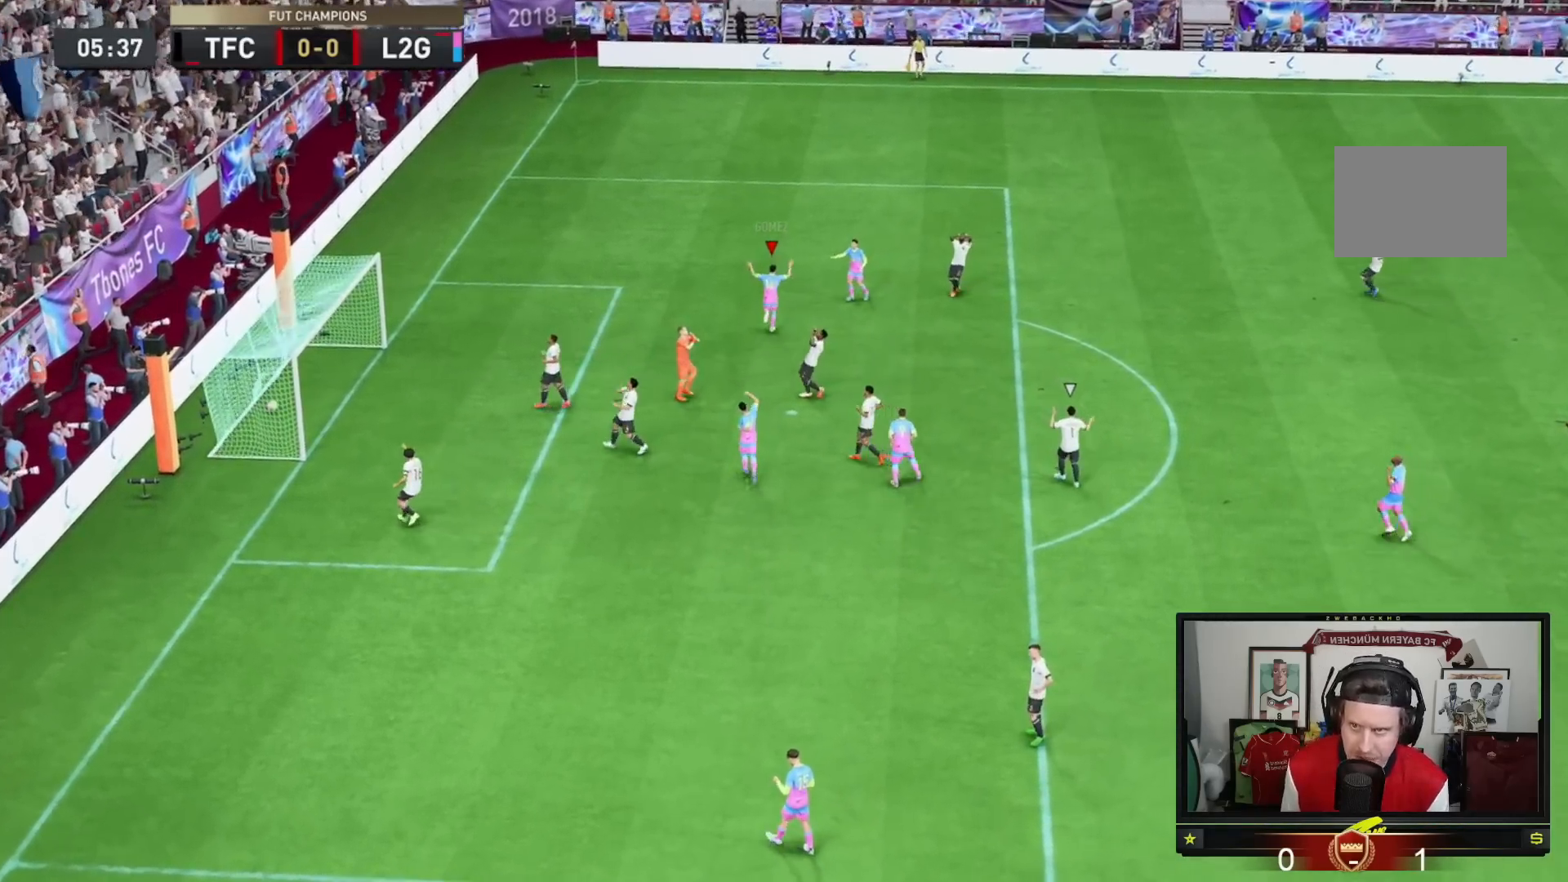
{"buttons": ["L2", "R2"], "left_stick": "down-right", "right_stick": "center", "events": [[417, "A", "up"], [417, "L2", "down"], [417, "R2", "down"], [417, "left_stick", "down-right"]]}
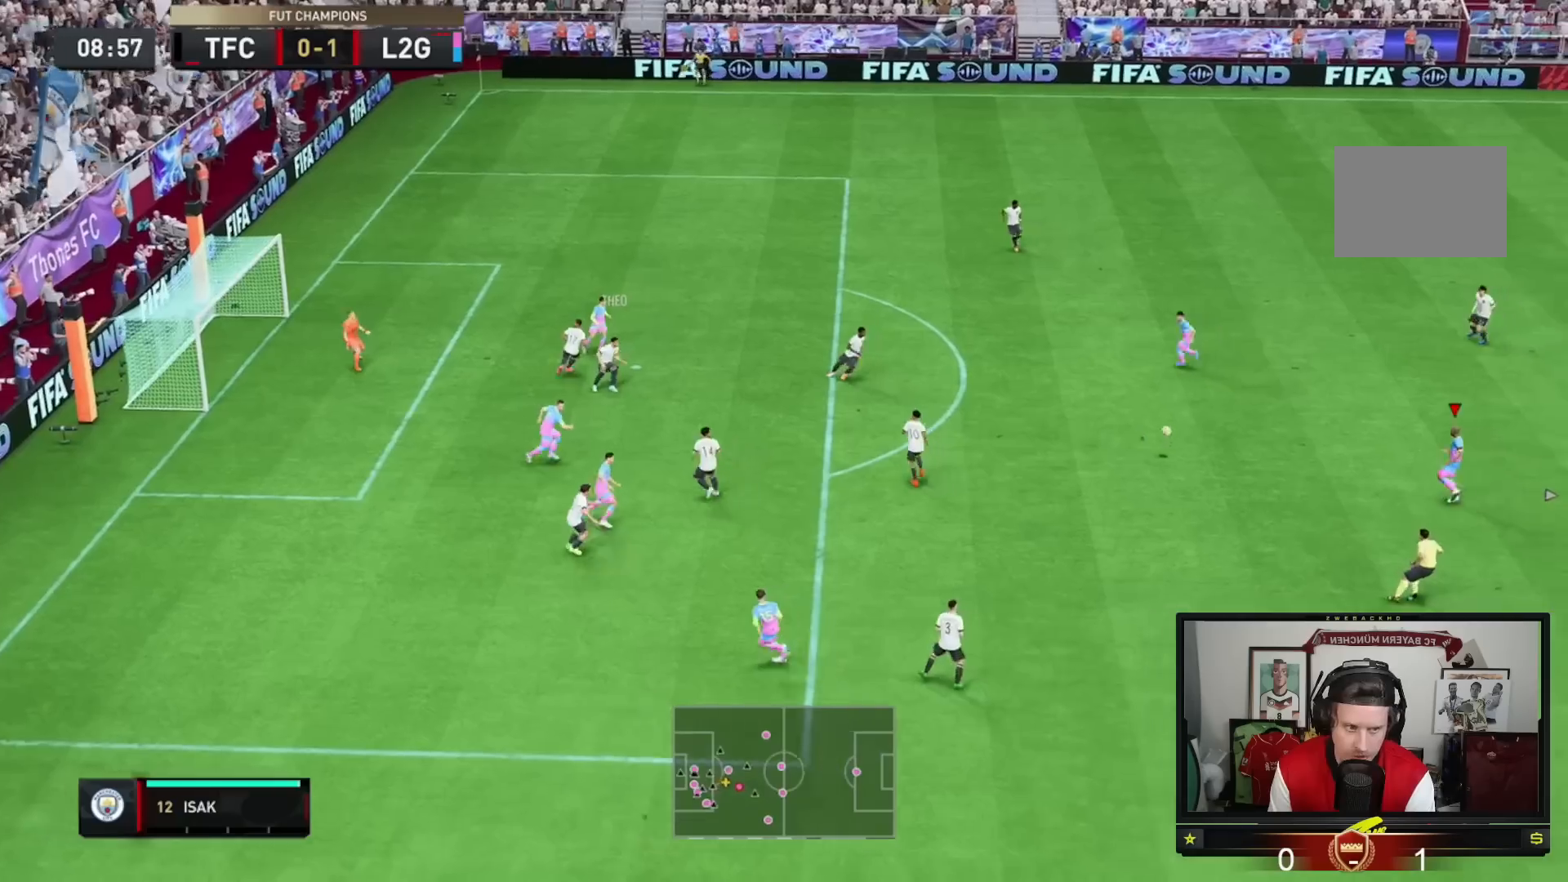
{"buttons": [], "left_stick": "up-left", "right_stick": "center", "events": [[34, "left_stick", "down"], [200, "left_stick", "down-left"], [334, "left_stick", "up-left"], [434, "R2", "up"], [467, "L2", "up"]]}
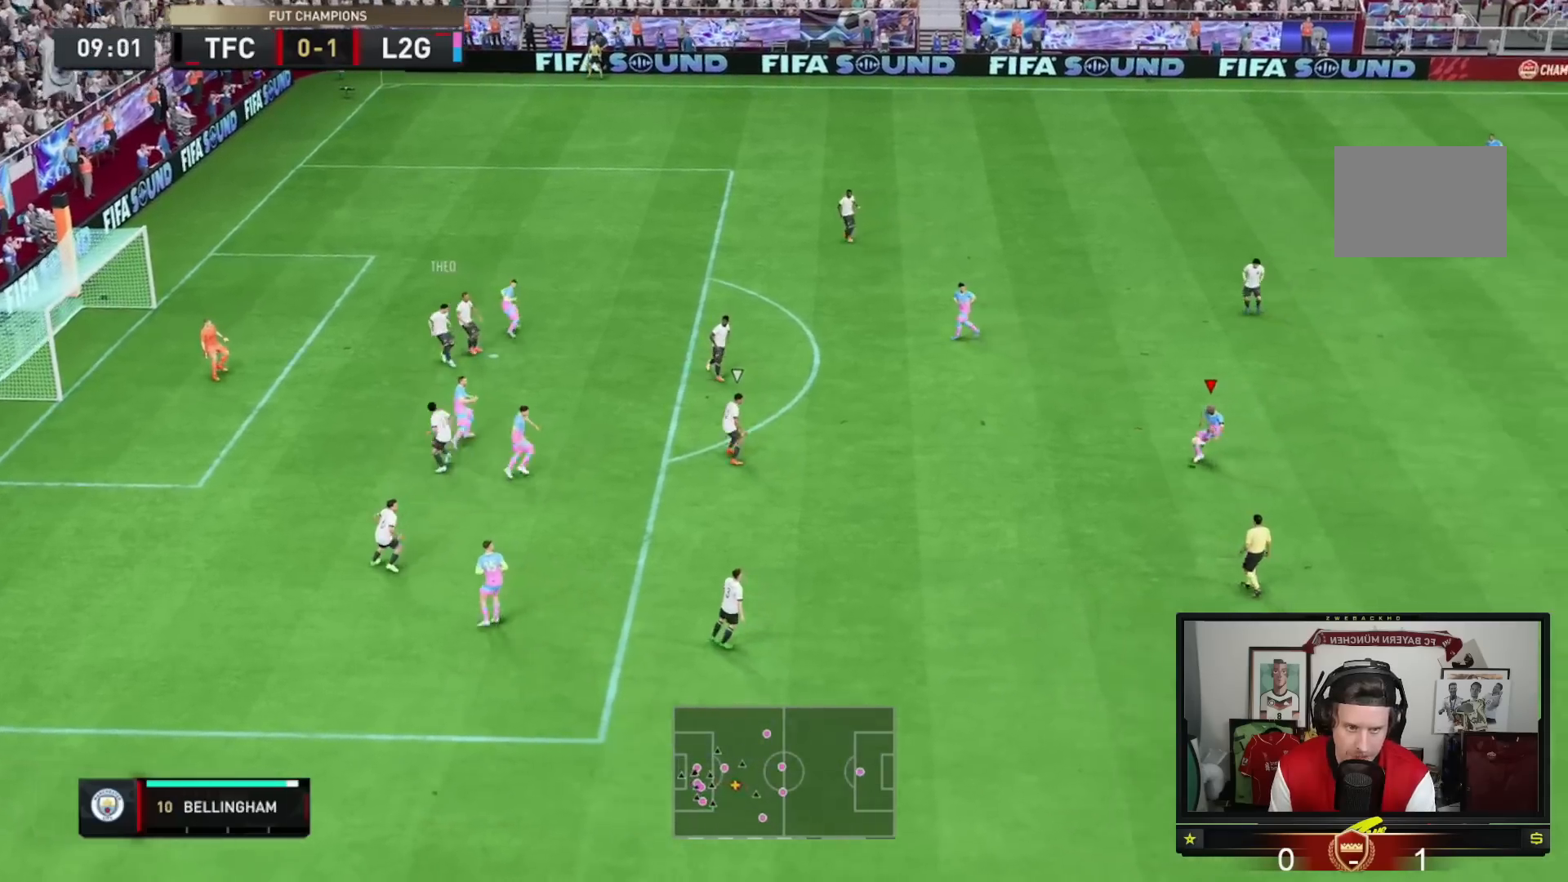
{"buttons": [], "left_stick": "up", "right_stick": "center", "events": [[133, "A", "down"], [167, "left_stick", "up"], [233, "A", "up"]]}
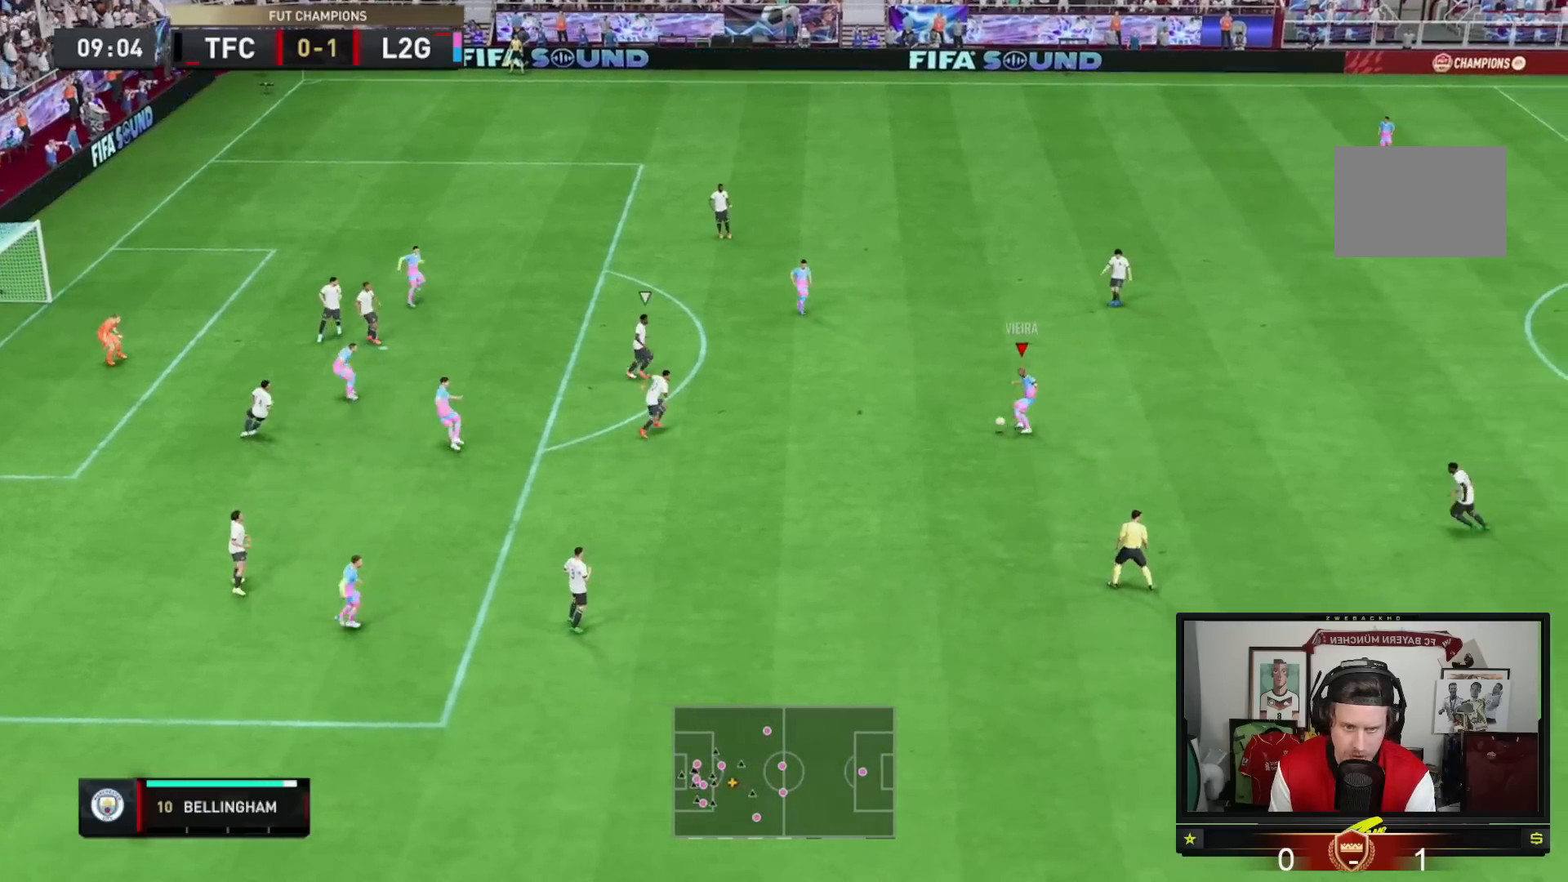
{"buttons": [], "left_stick": "up-left", "right_stick": "center", "events": [[200, "left_stick", "up-left"]]}
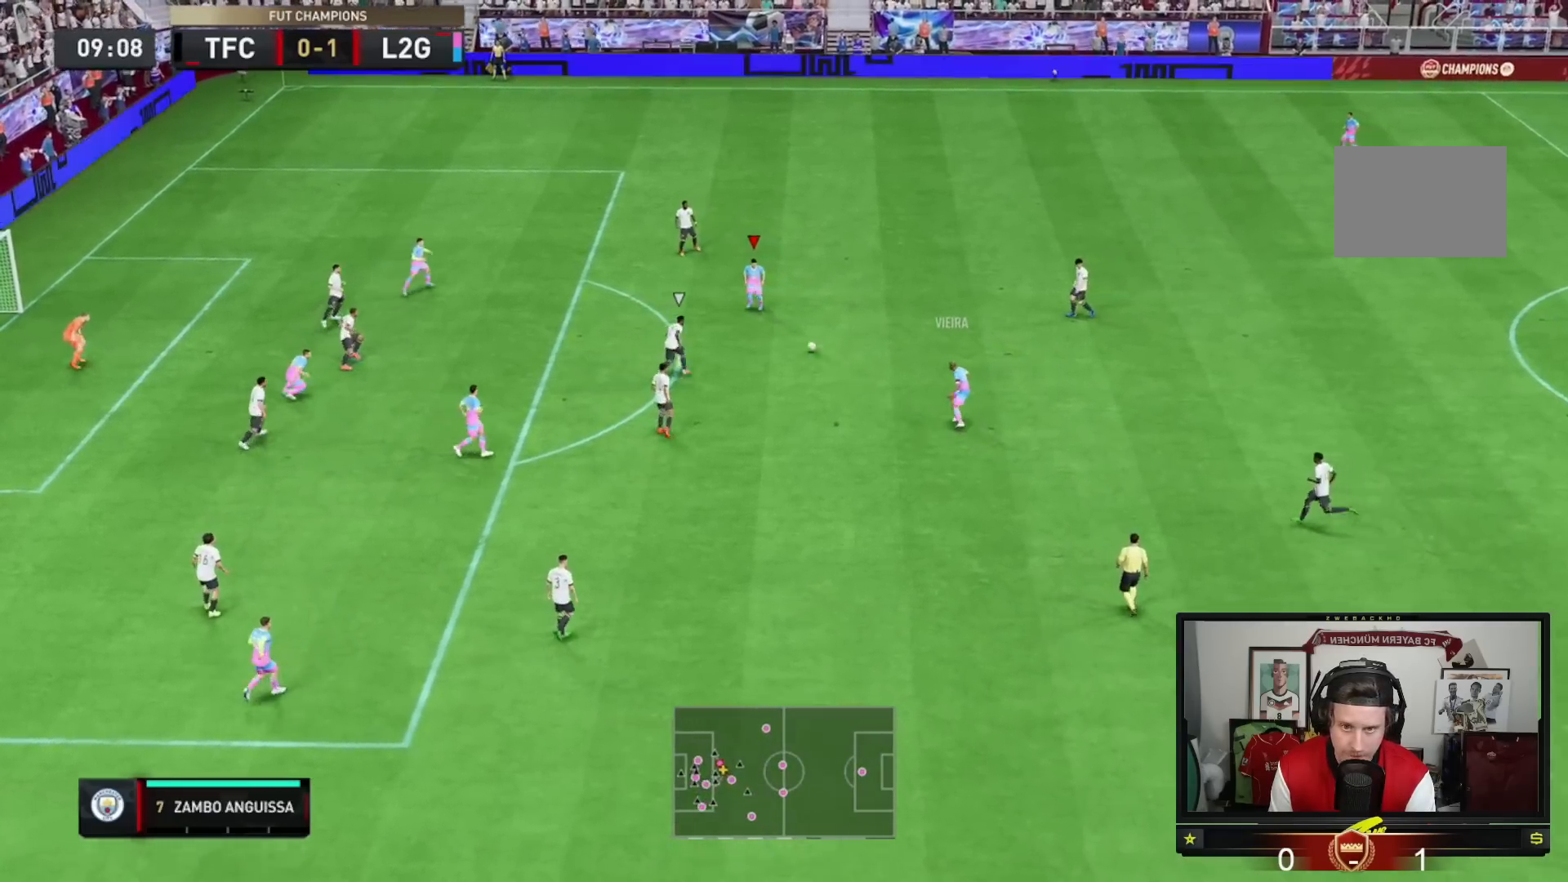
{"buttons": ["L2"], "left_stick": "down-left", "right_stick": "center", "events": [[500, "L2", "down"], [500, "left_stick", "down-left"]]}
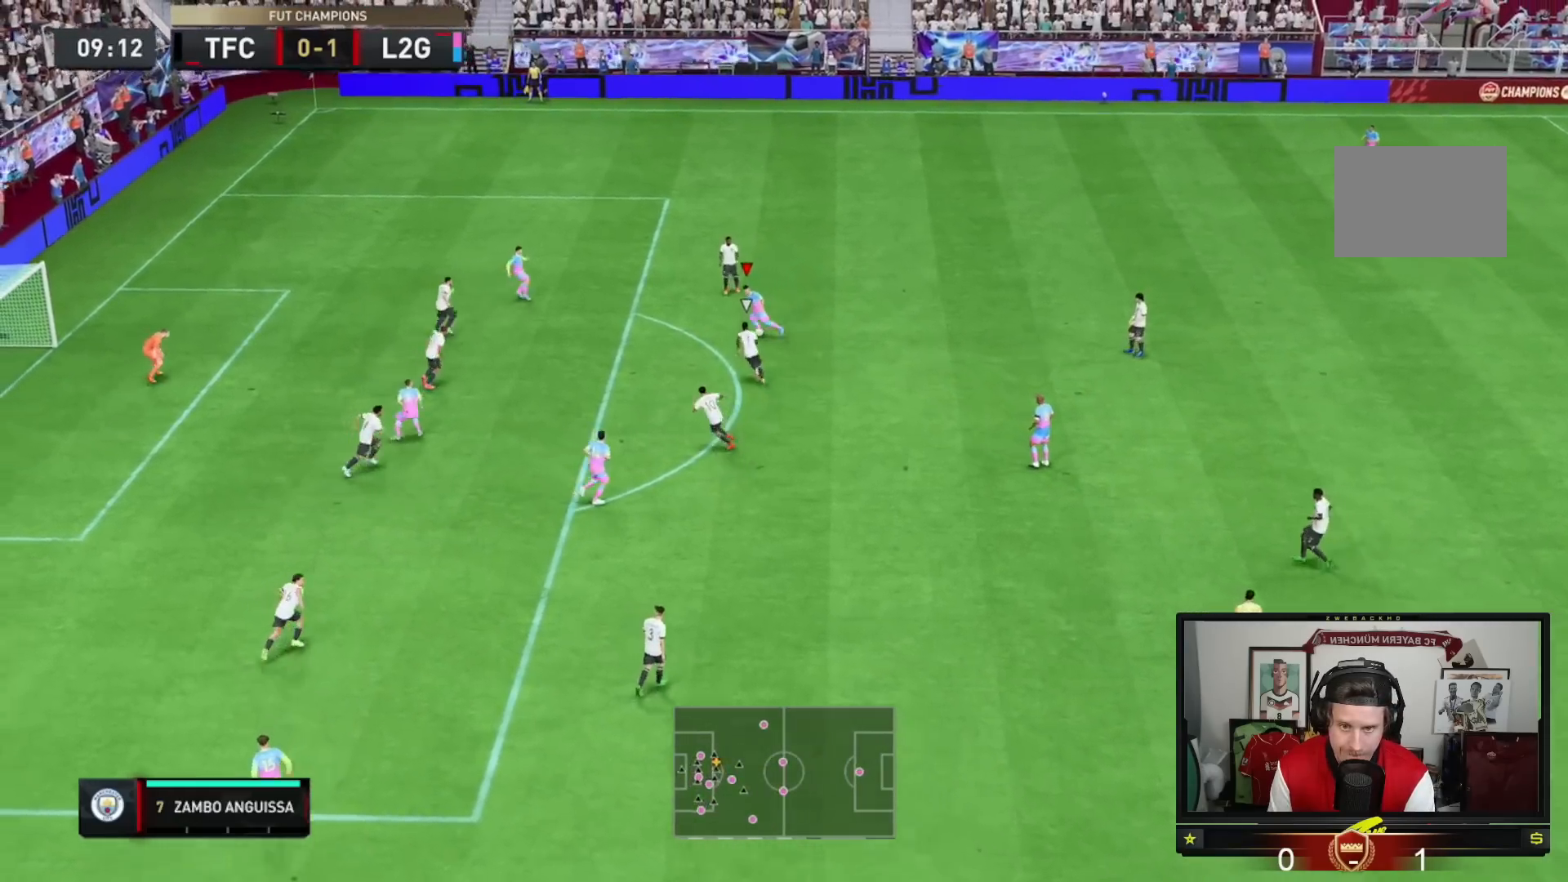
{"buttons": [], "left_stick": "down", "right_stick": "center", "events": [[250, "left_stick", "down"], [300, "L2", "up"]]}
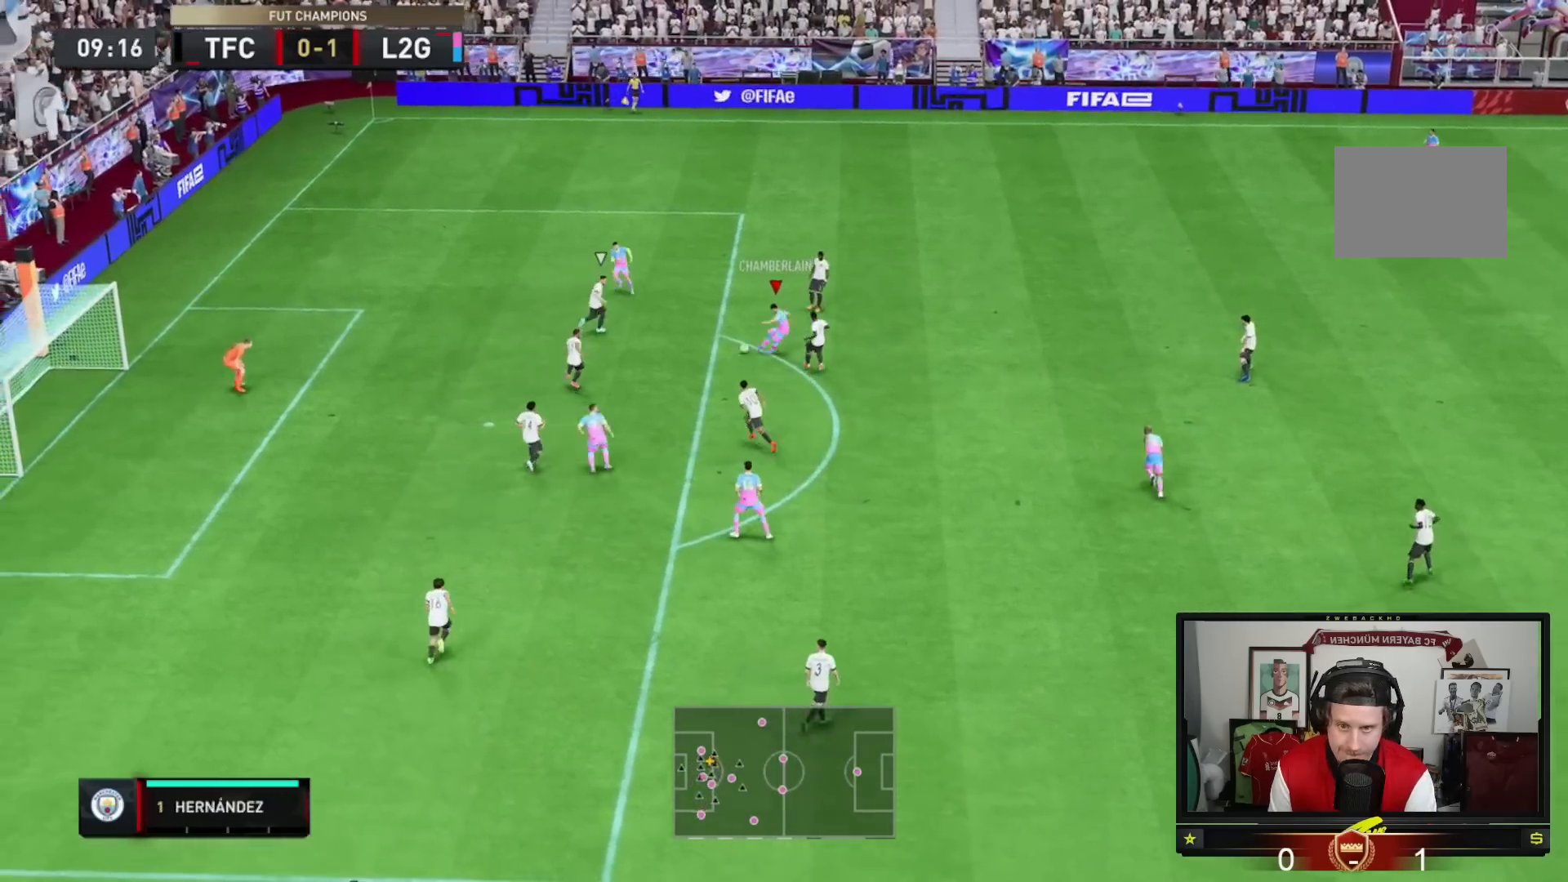
{"buttons": [], "left_stick": "down", "right_stick": "center", "events": []}
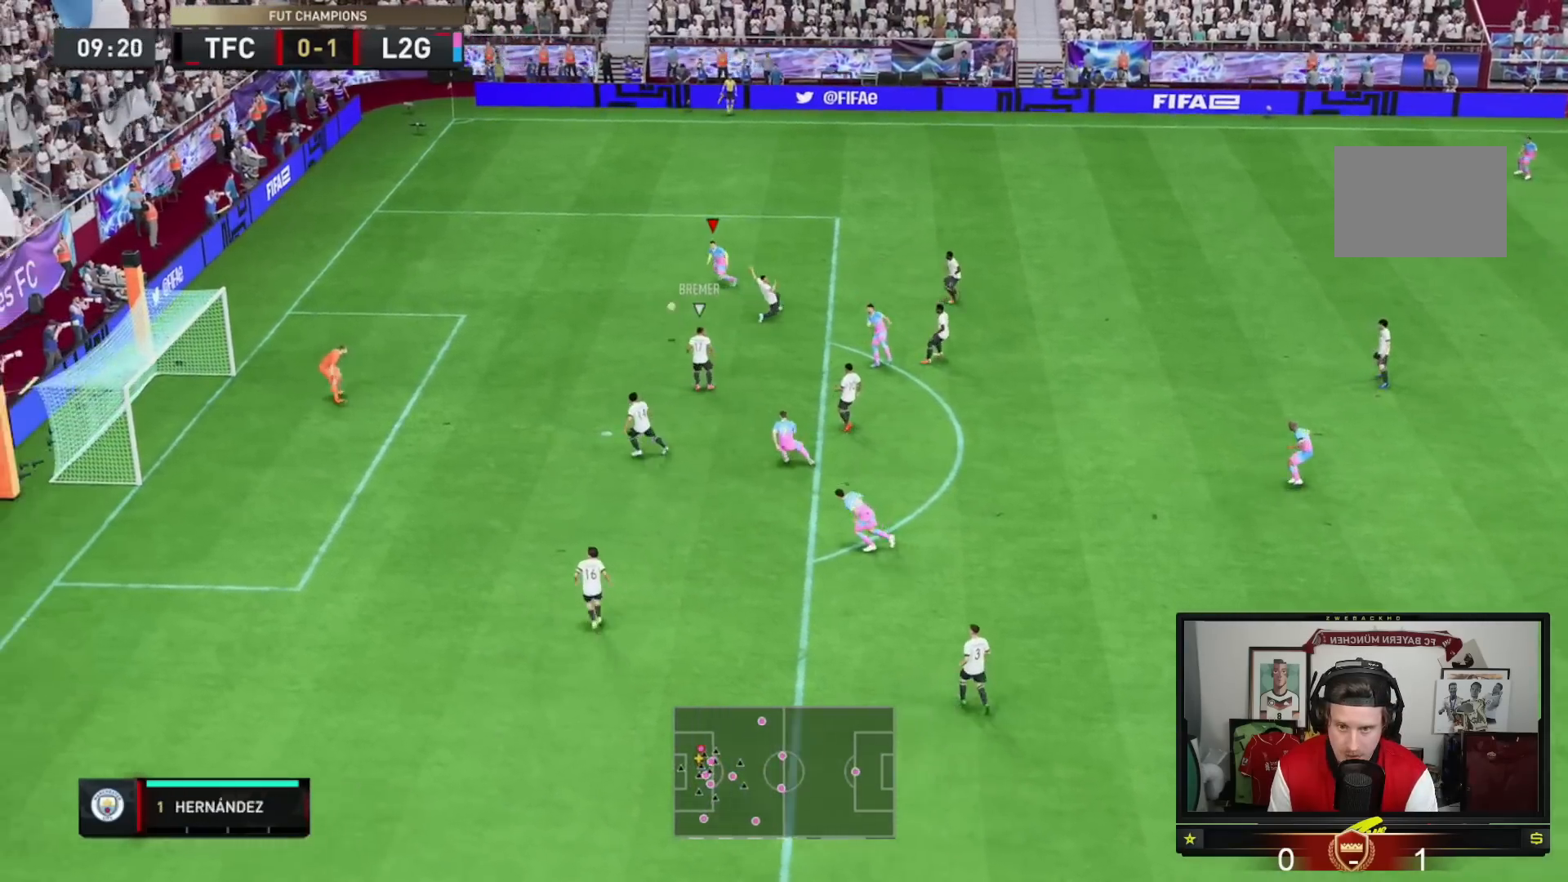
{"buttons": [], "left_stick": "up-left", "right_stick": "center", "events": [[17, "left_stick", "down-left"], [200, "left_stick", "up-left"]]}
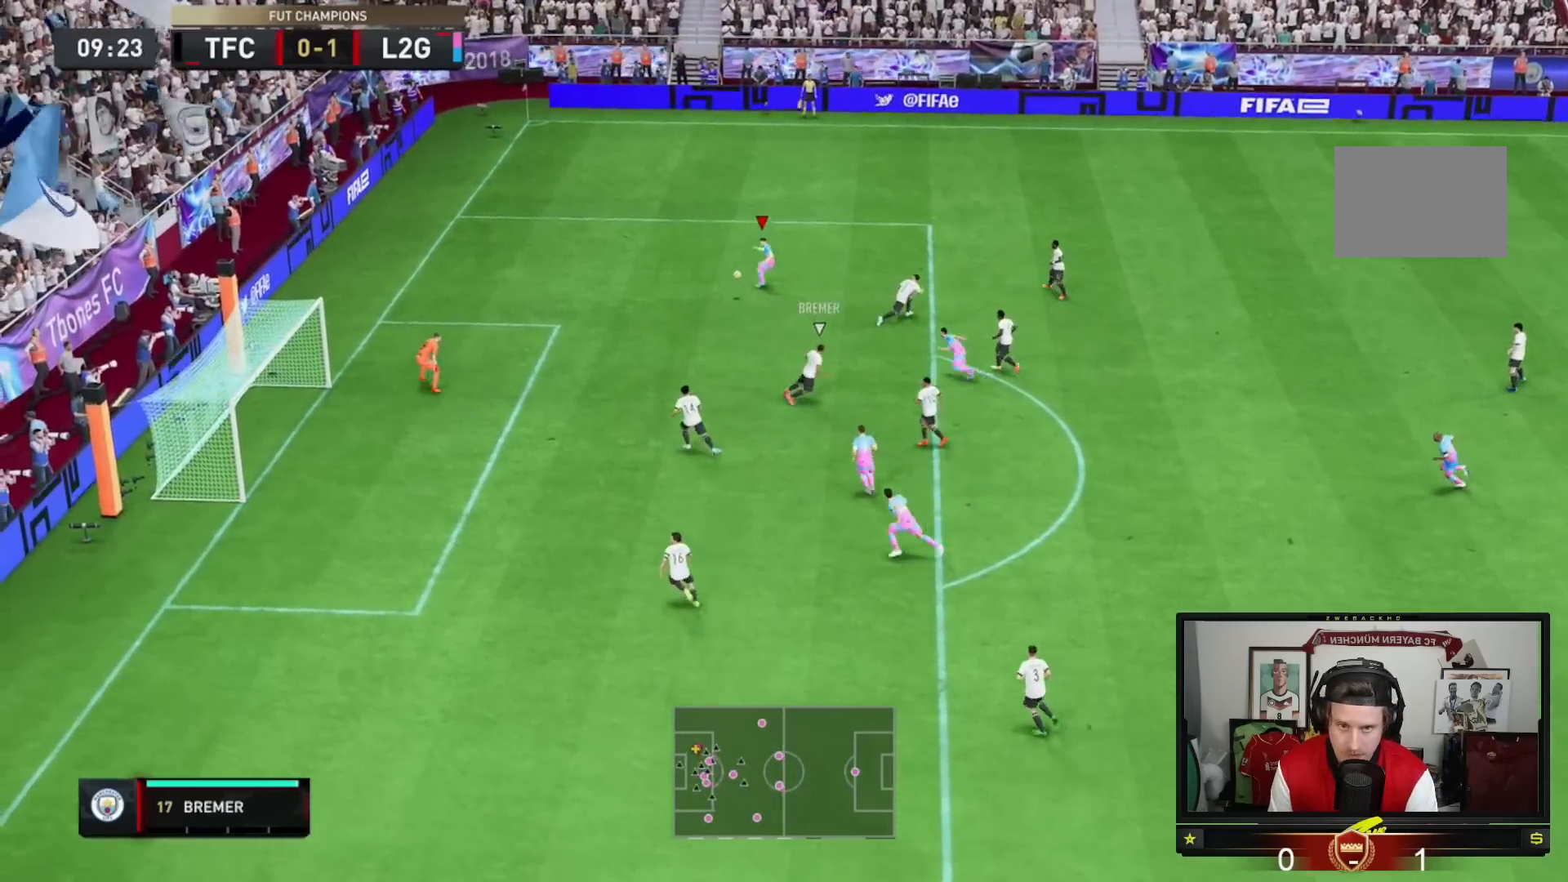
{"buttons": [], "left_stick": "down-left", "right_stick": "center", "events": [[66, "left_stick", "left"], [200, "left_stick", "down-left"]]}
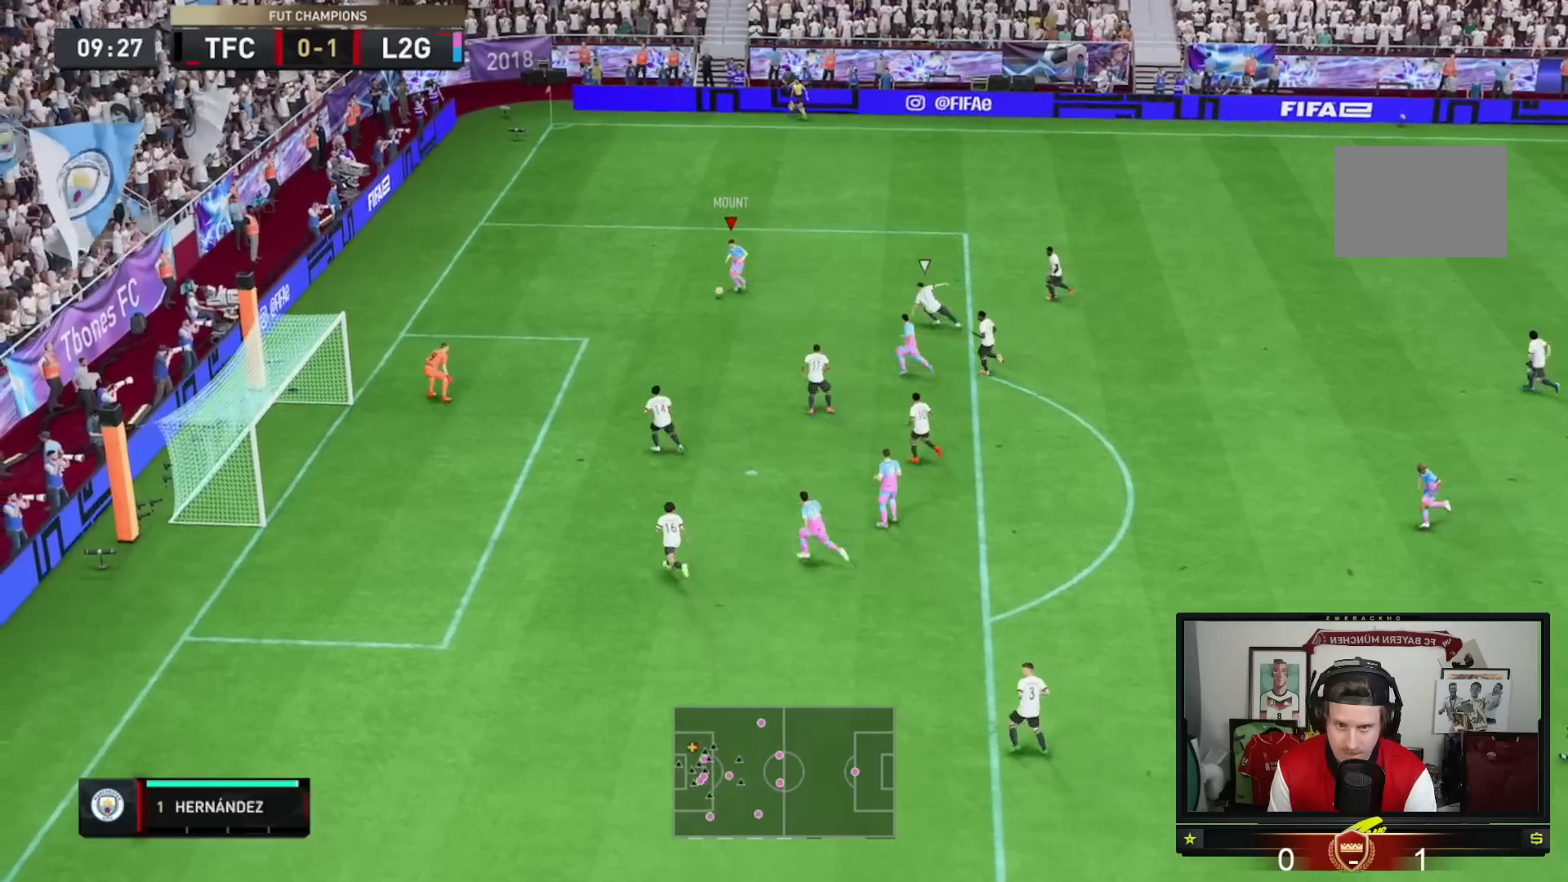
{"buttons": [], "left_stick": "down-left", "right_stick": "center", "events": []}
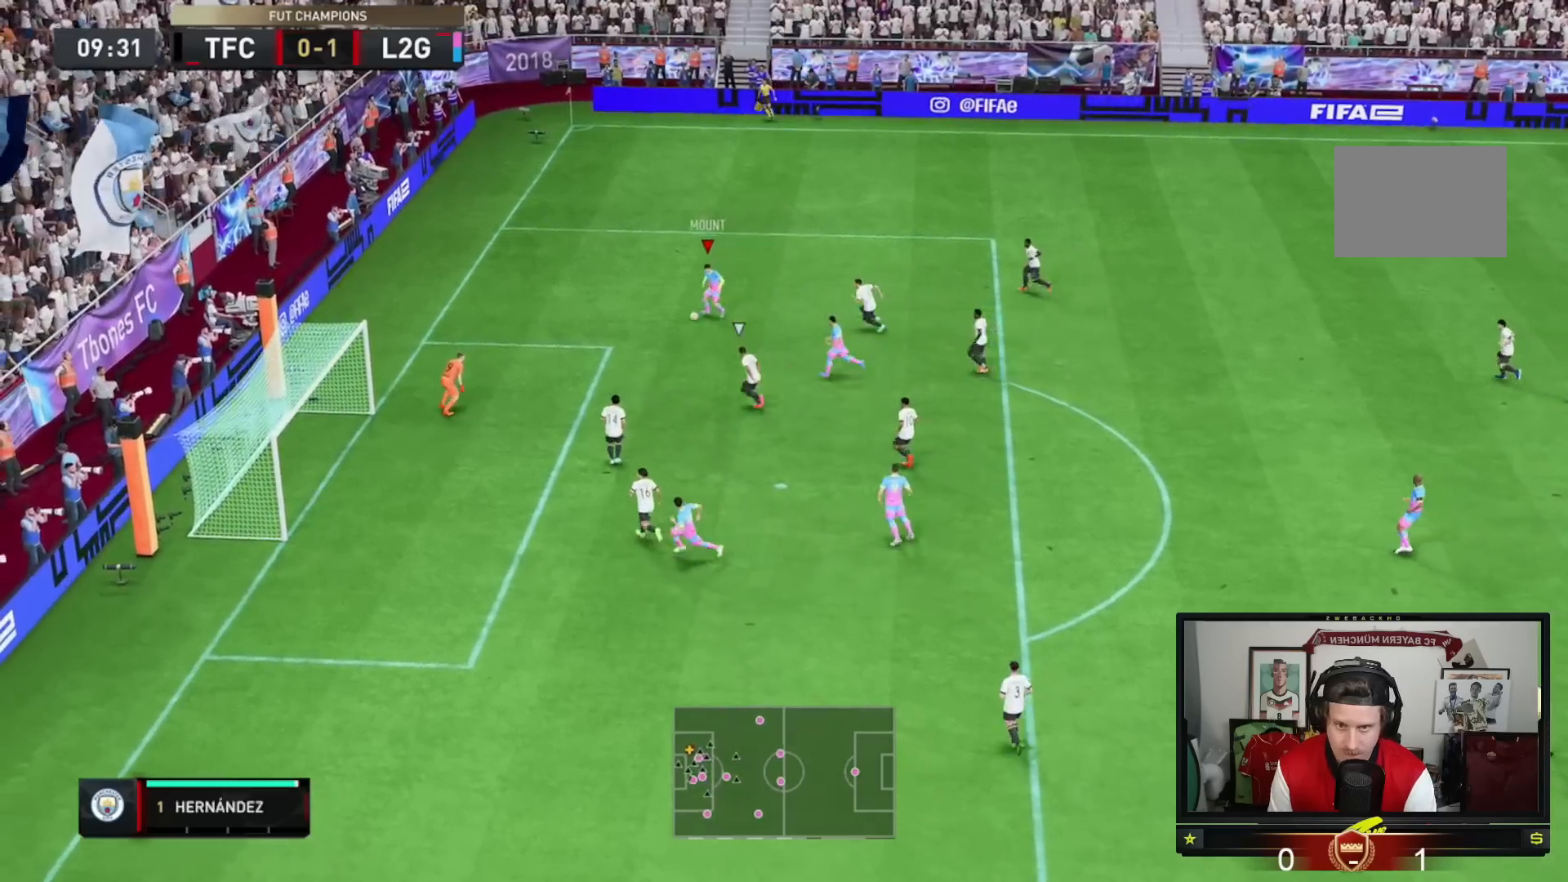
{"buttons": [], "left_stick": "down", "right_stick": "center", "events": [[233, "left_stick", "down"]]}
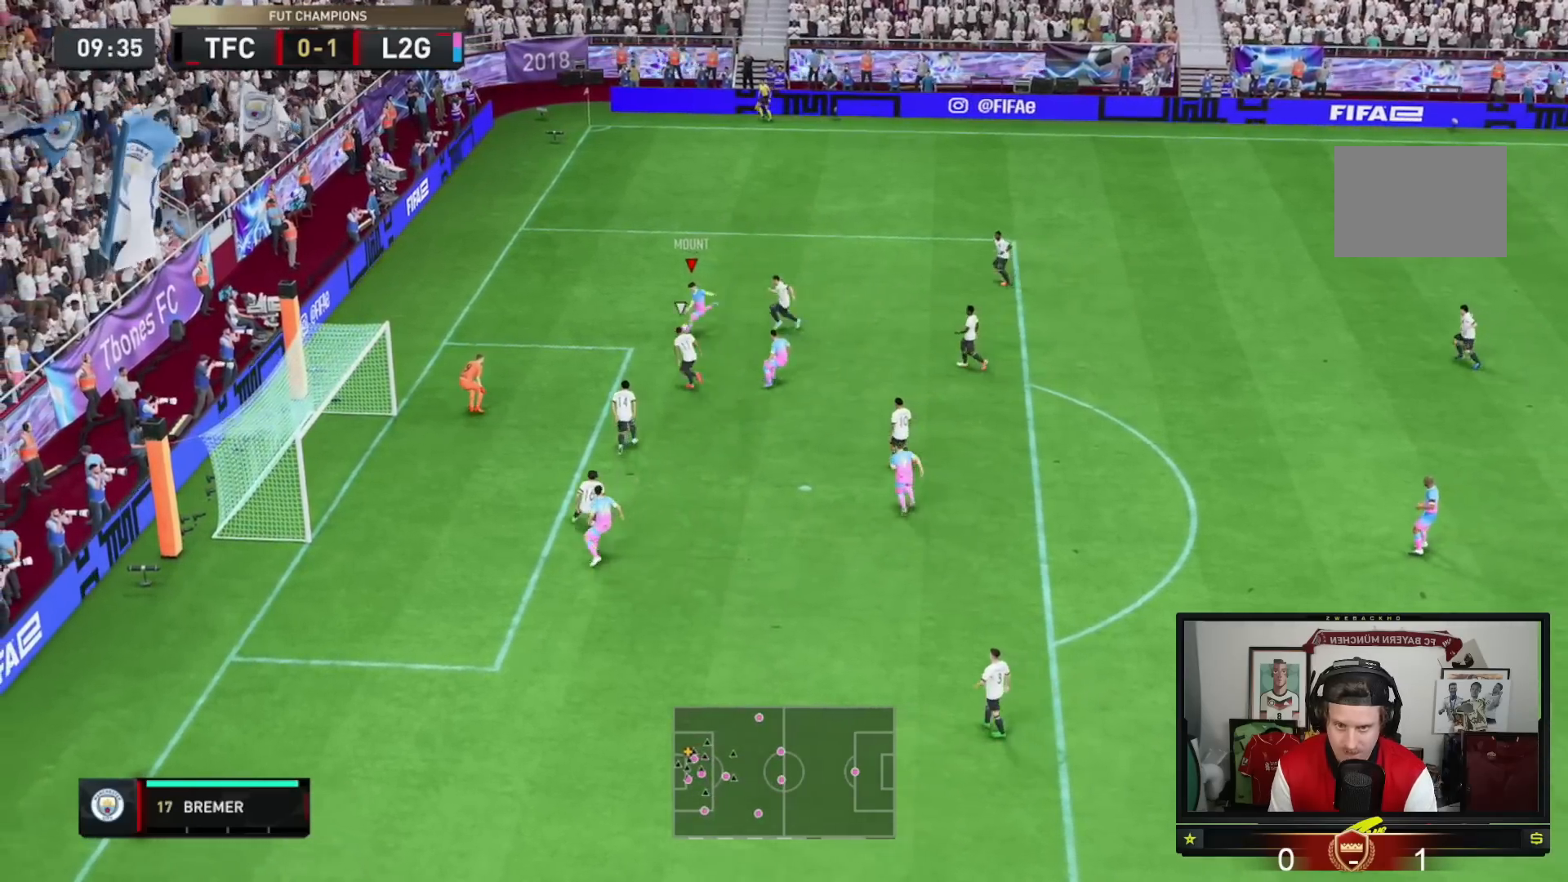
{"buttons": [], "left_stick": "up-left", "right_stick": "center", "events": [[334, "left_stick", "up-left"]]}
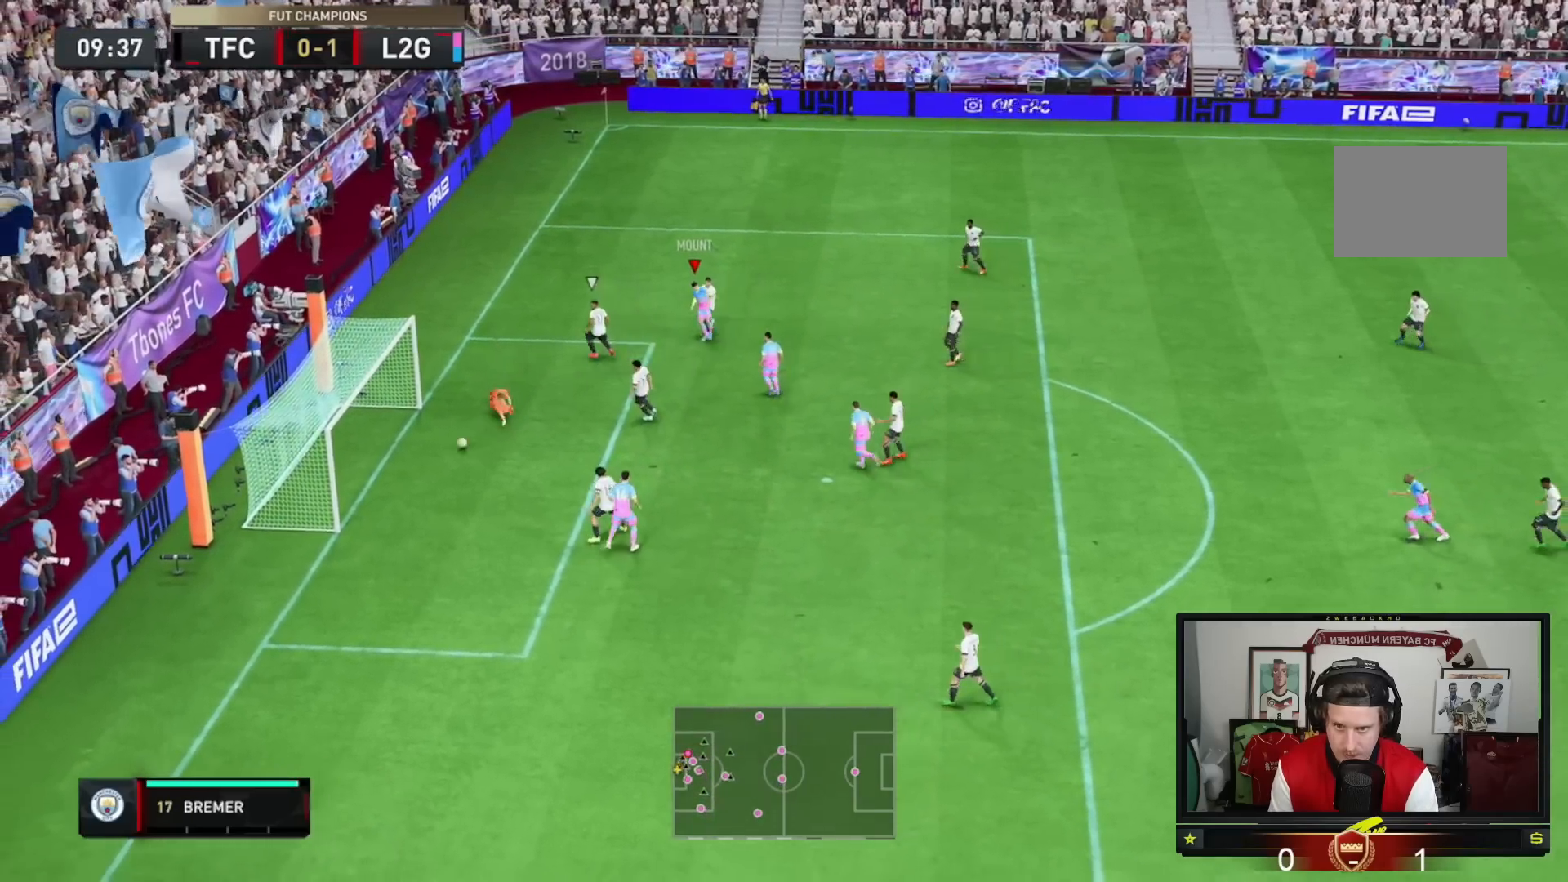
{"buttons": [], "left_stick": "center", "right_stick": "center", "events": [[467, "left_stick", "center"]]}